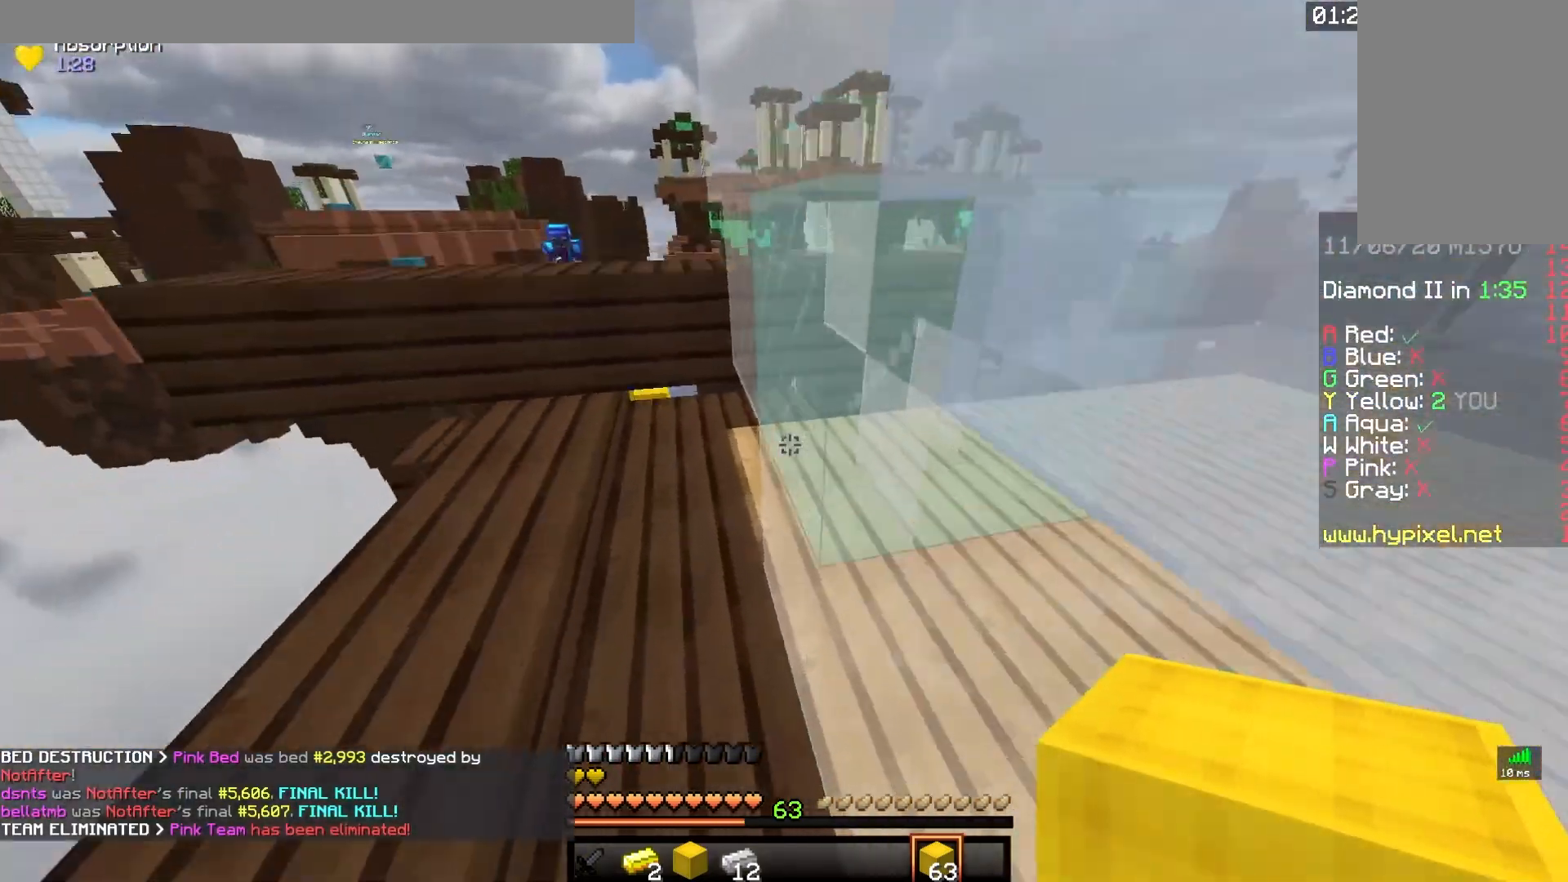
Gameplay with keyboard and mouse; each line is a JSON object with the keys and mouse buttons held at the frame after it. "events" lists presses ("down") and releases ("up") of "a", "d", "s", "space", "w", "mouse_left" and "mouse_right" between this image and that frame as [ms after this image, input, new state], when the widget could be followed in between. "mouse_left", "mouse_right" = the "left", "right" buttons of the "mouse" list. No other keys are recorded. Fast repeated clicks can show as one long hold. Mouse movement is not recorded.
{"keys": ["a", "w"], "mouse": [], "events": [[33, "a", "down"], [200, "space", "up"]]}
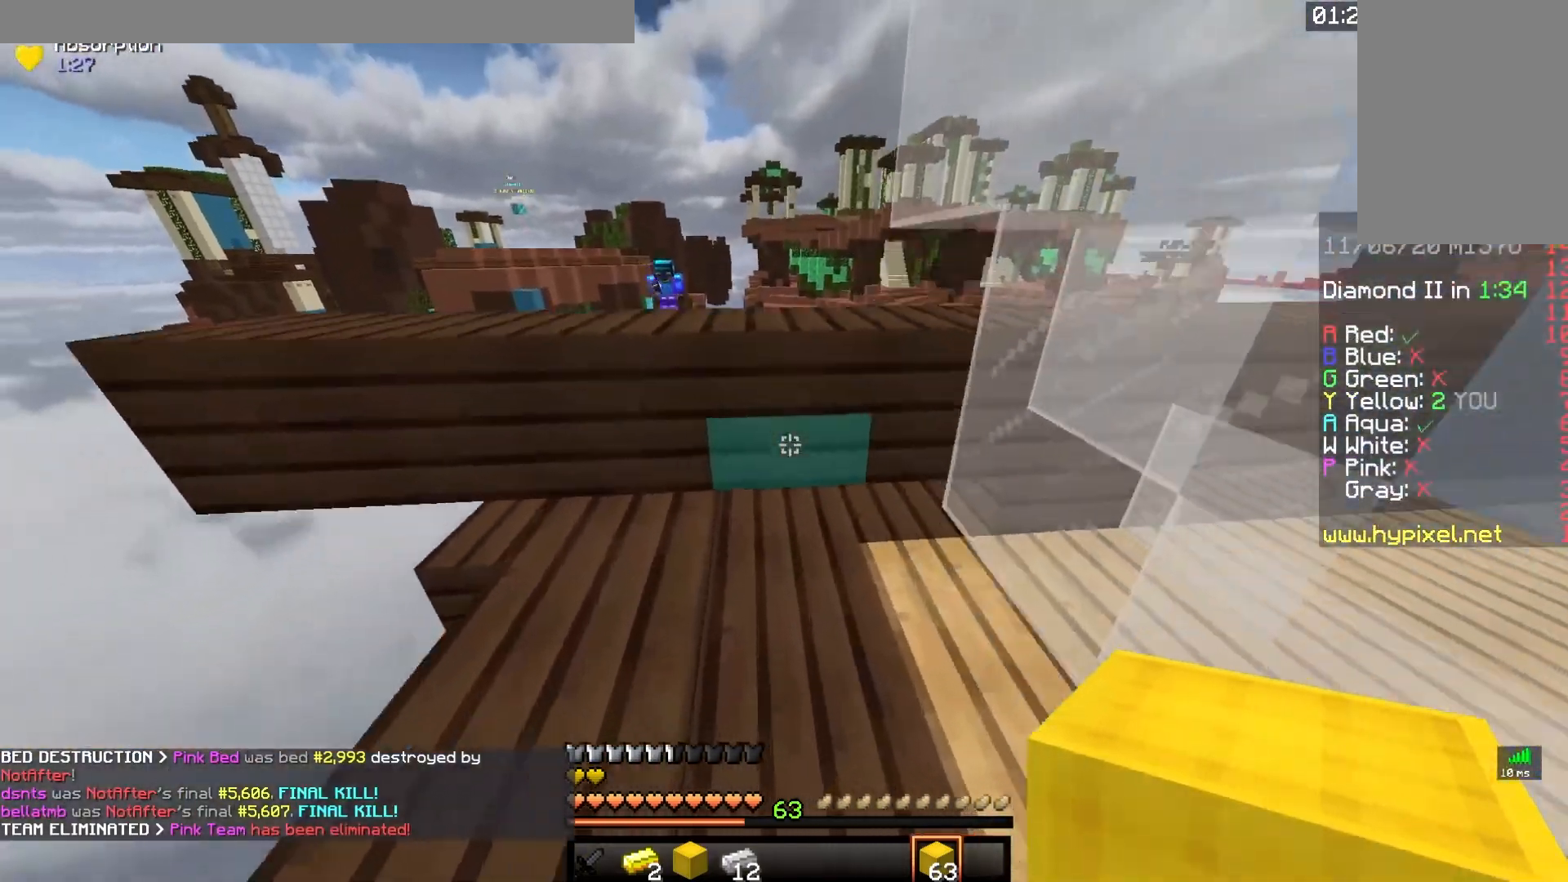
{"keys": ["space", "w"], "mouse": [], "events": [[200, "a", "up"], [417, "space", "down"]]}
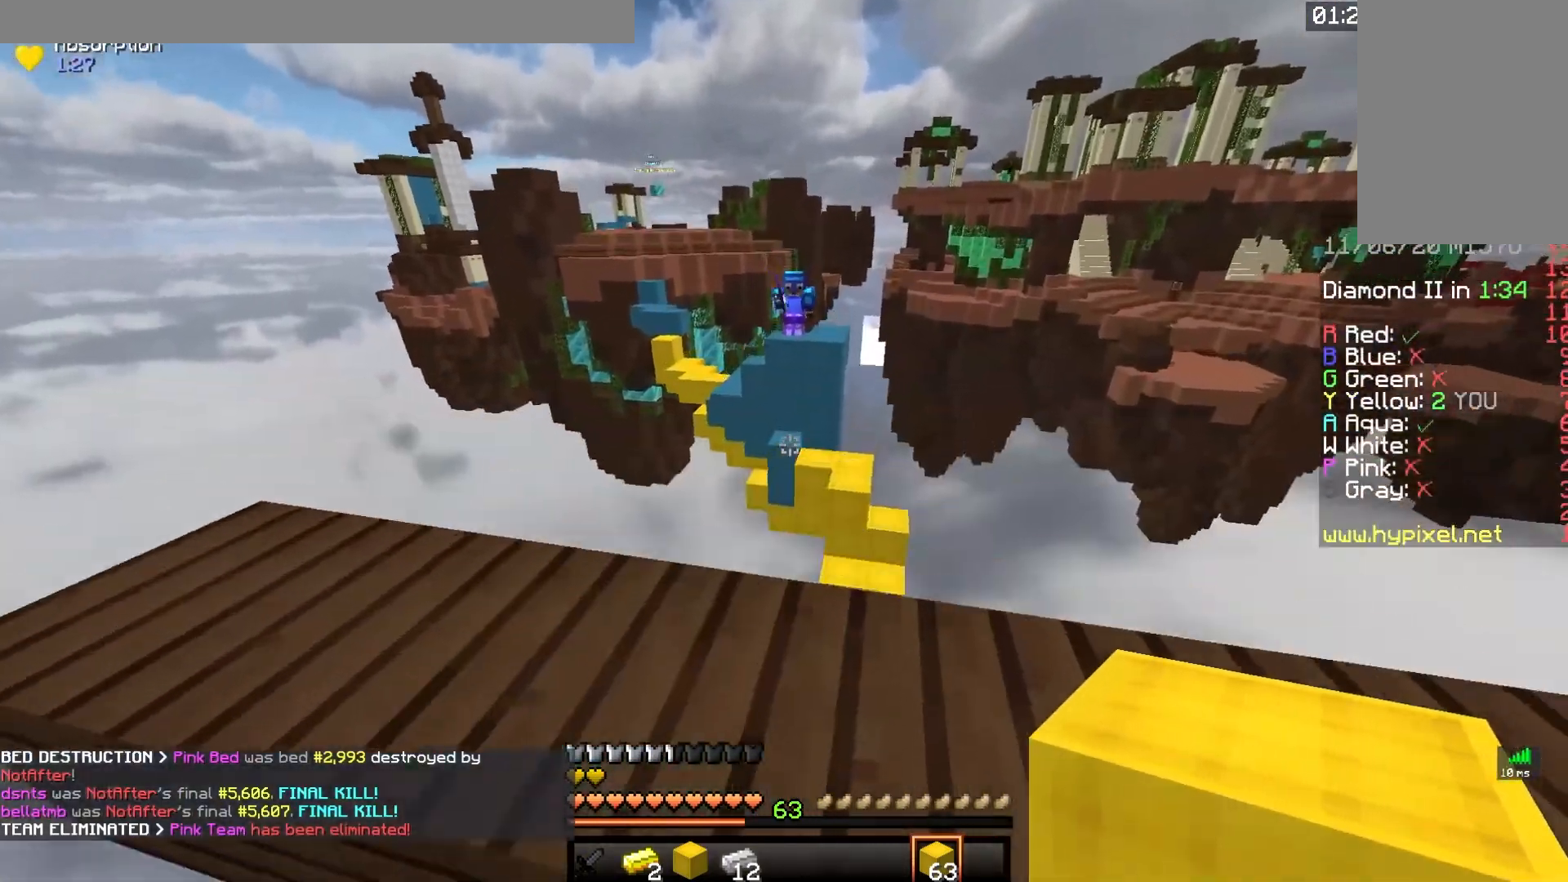
{"keys": ["d"], "mouse": [], "events": [[167, "space", "up"], [350, "d", "down"], [483, "w", "up"]]}
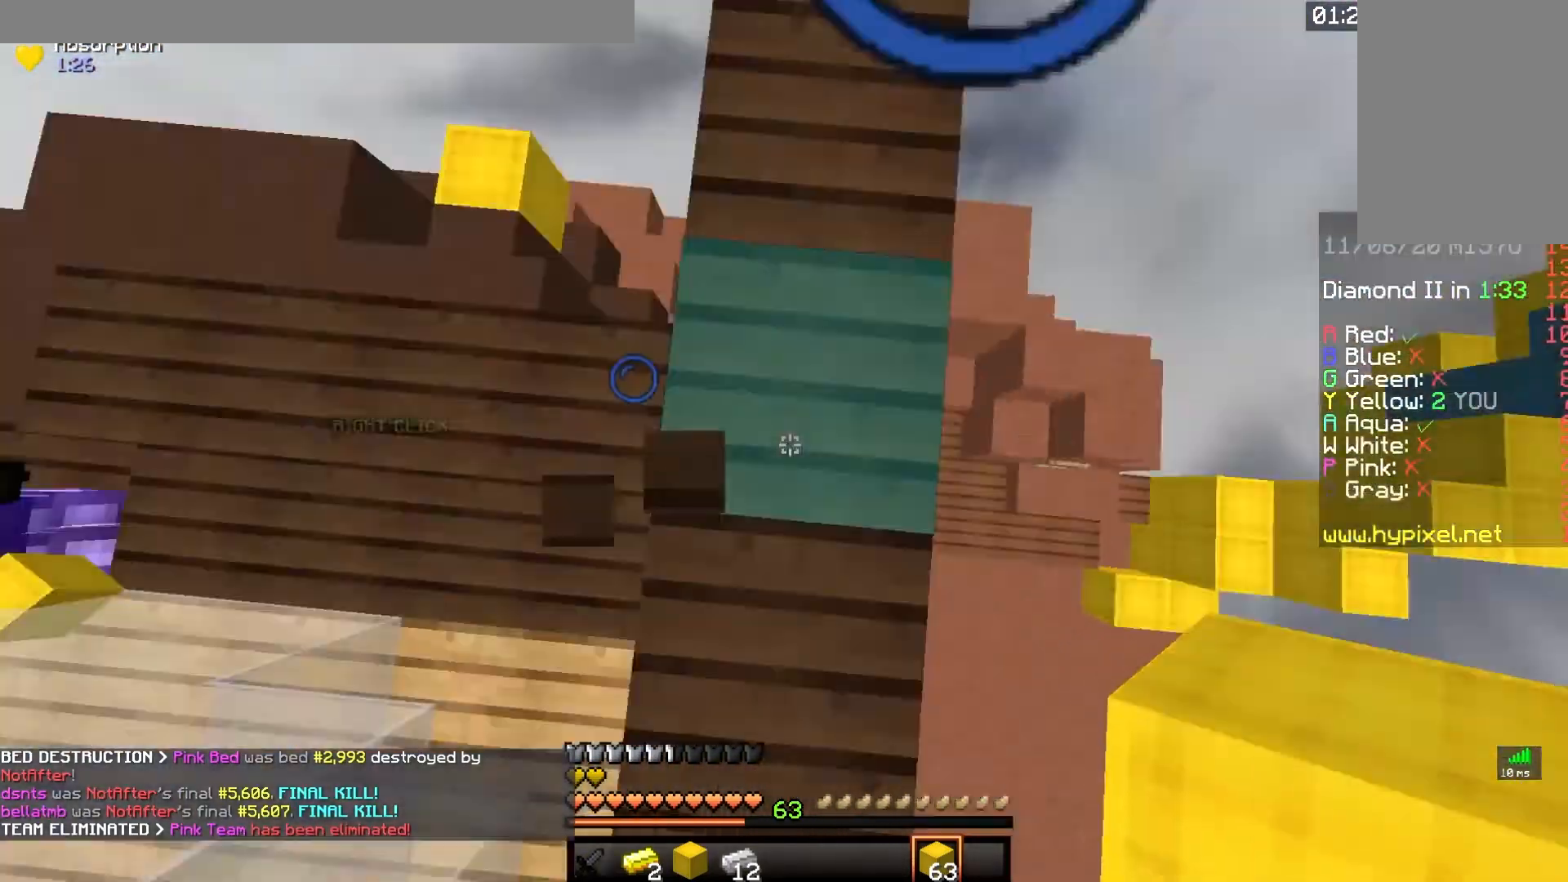
{"keys": ["d", "s"], "mouse": [], "events": [[100, "s", "down"]]}
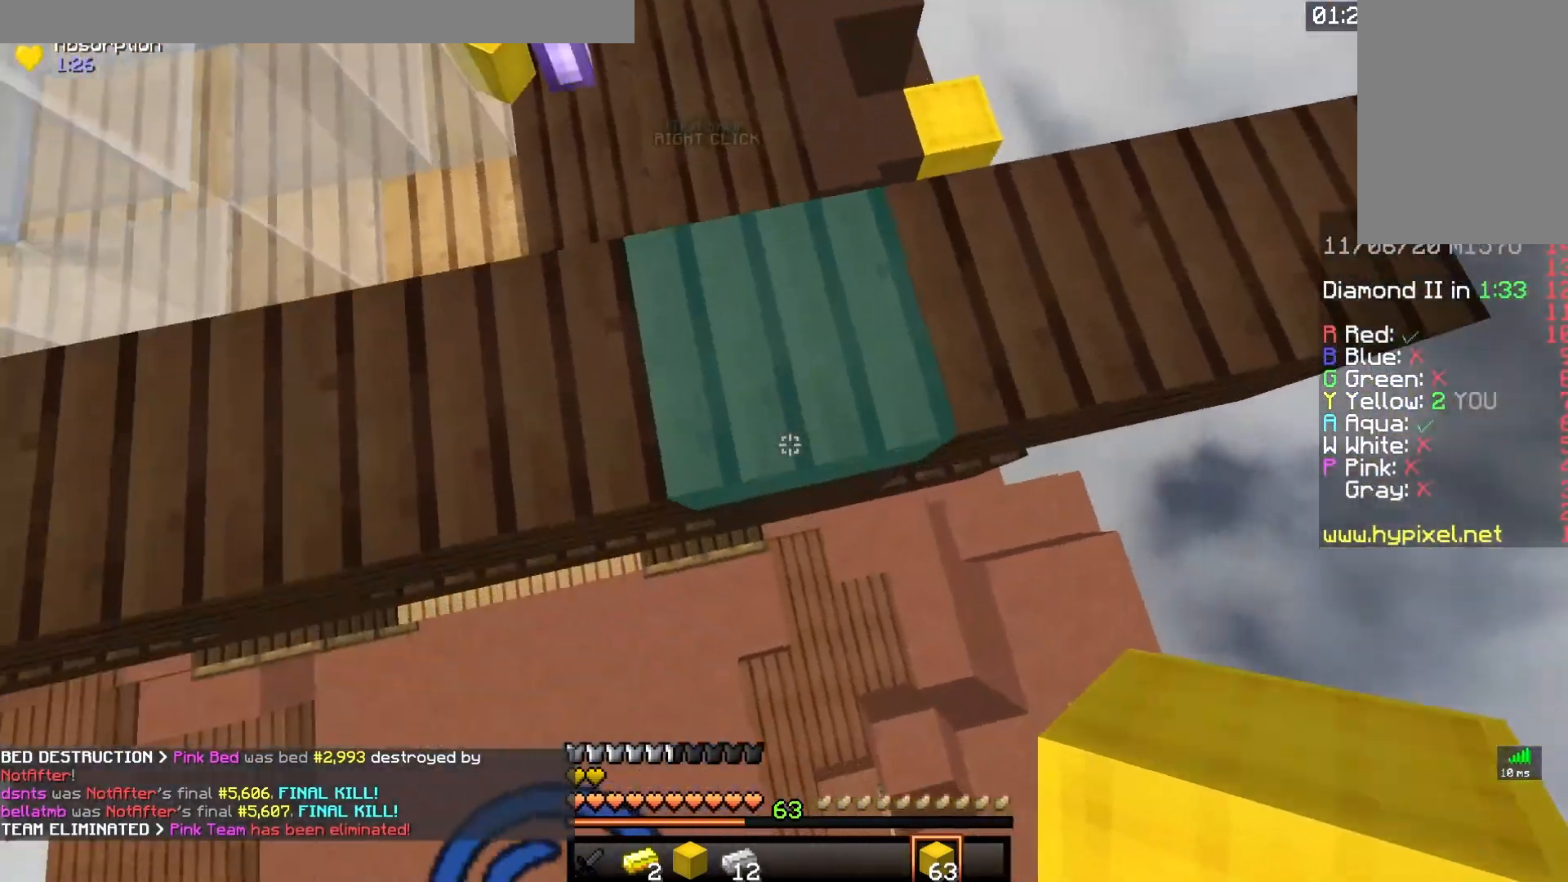
{"keys": [], "mouse": [], "events": [[233, "d", "up"], [300, "s", "up"]]}
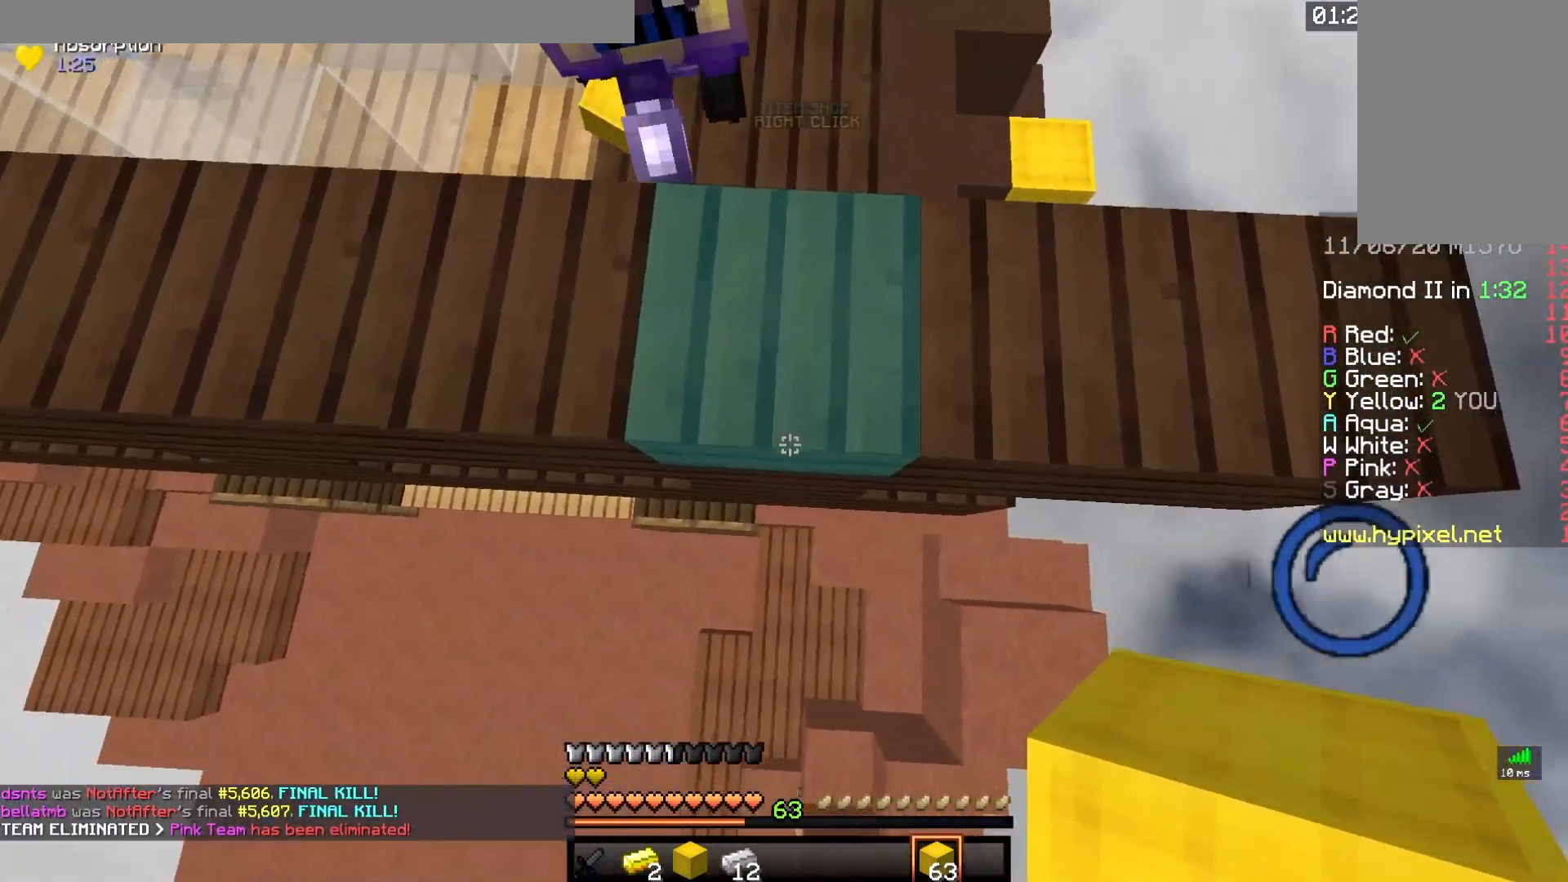
{"keys": [], "mouse": ["right"], "events": [[33, "a", "down"], [133, "a", "up"], [250, "mouse_right", "down"]]}
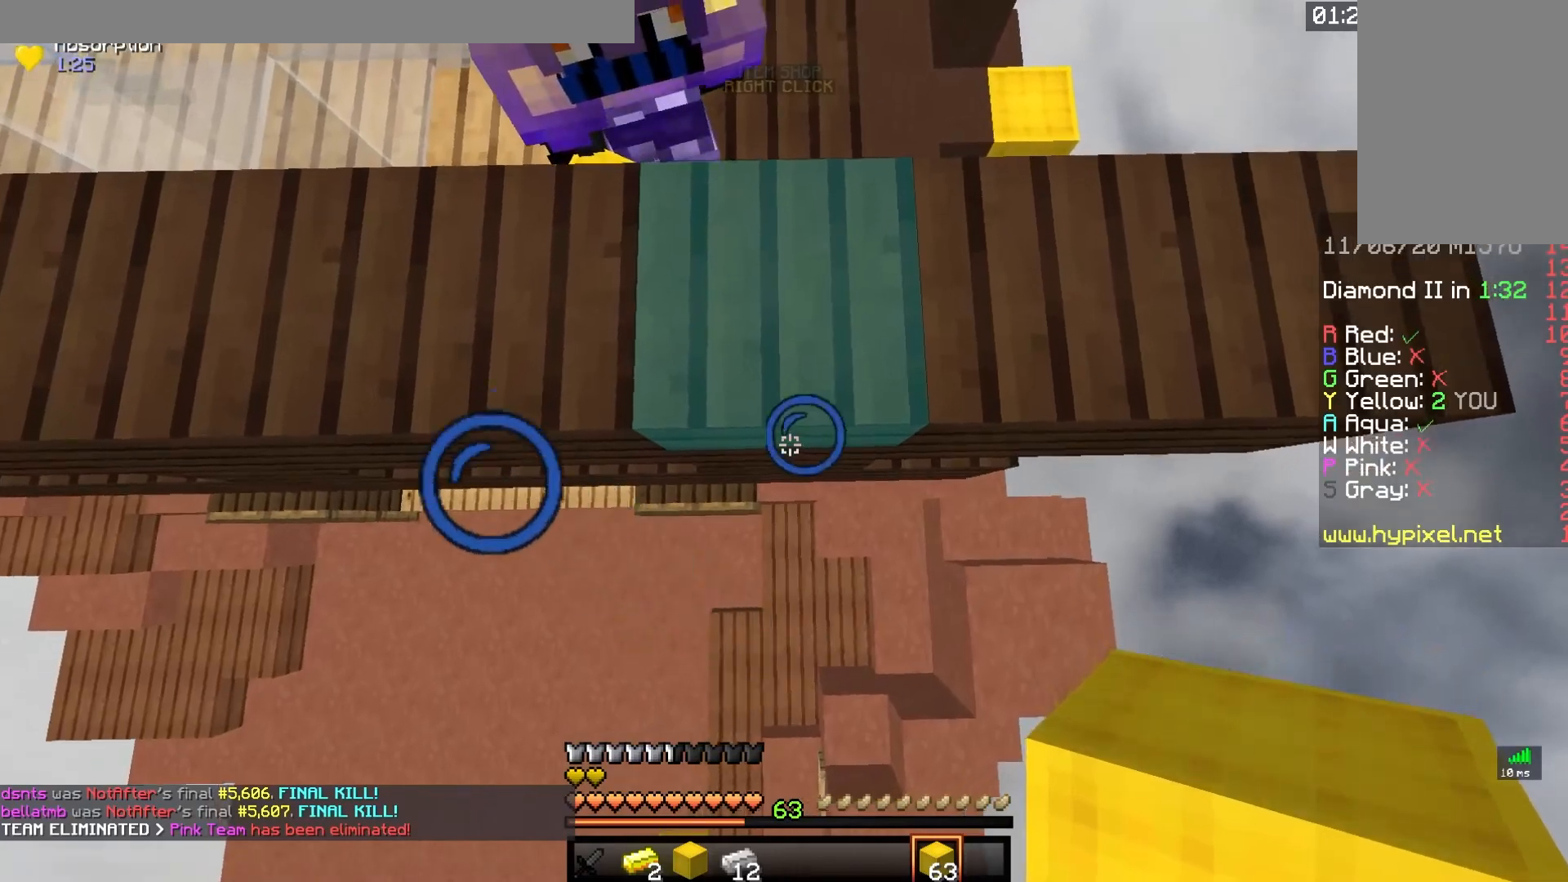
{"keys": ["space"], "mouse": ["right"], "events": [[450, "space", "down"]]}
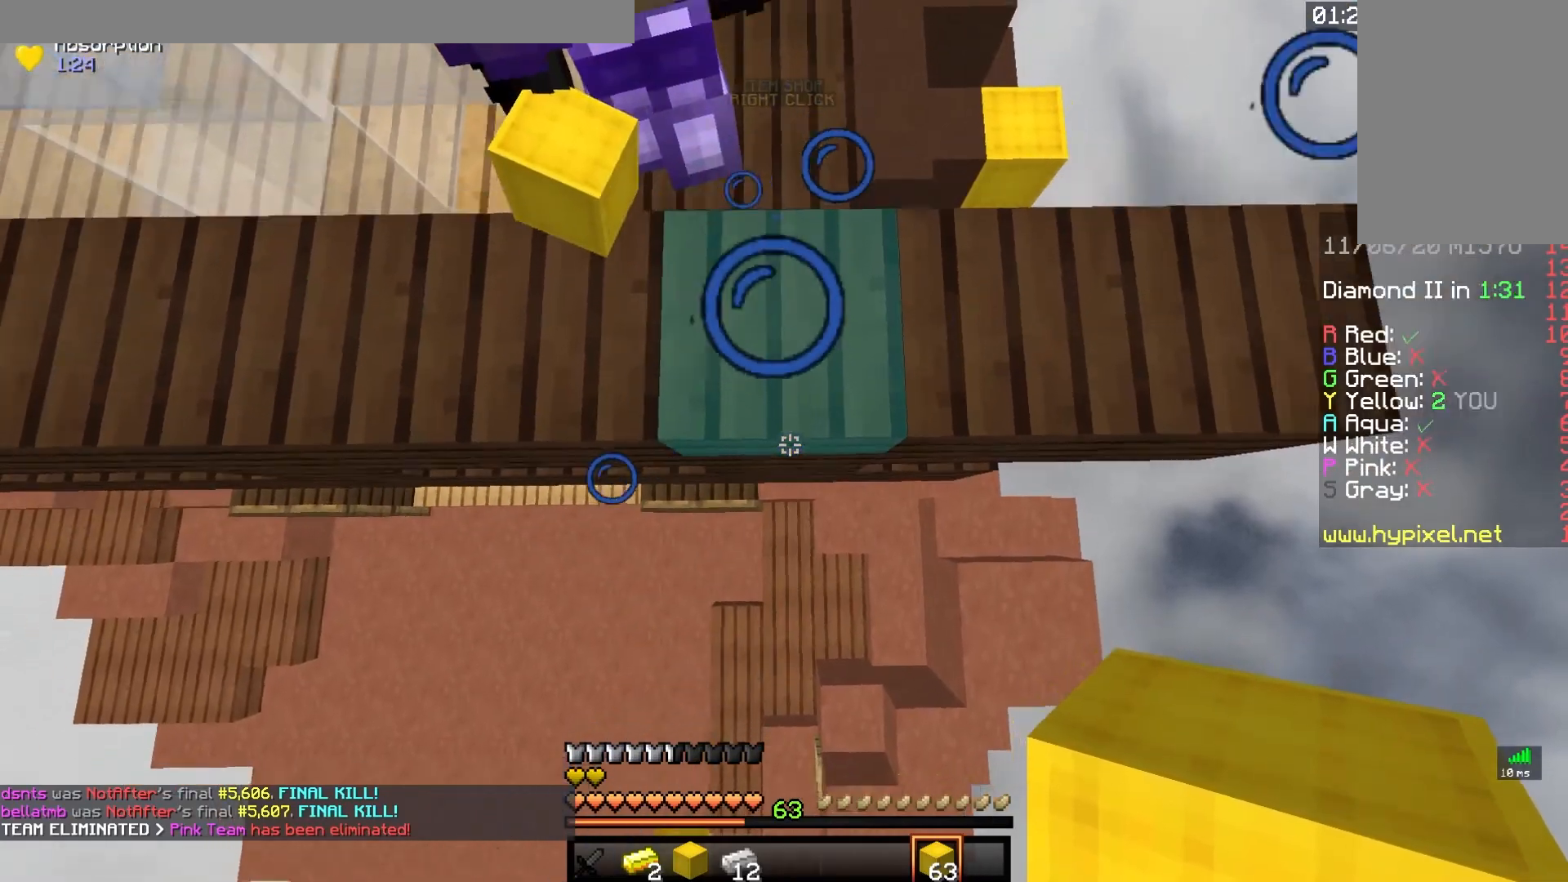
{"keys": [], "mouse": ["right"], "events": [[183, "space", "up"]]}
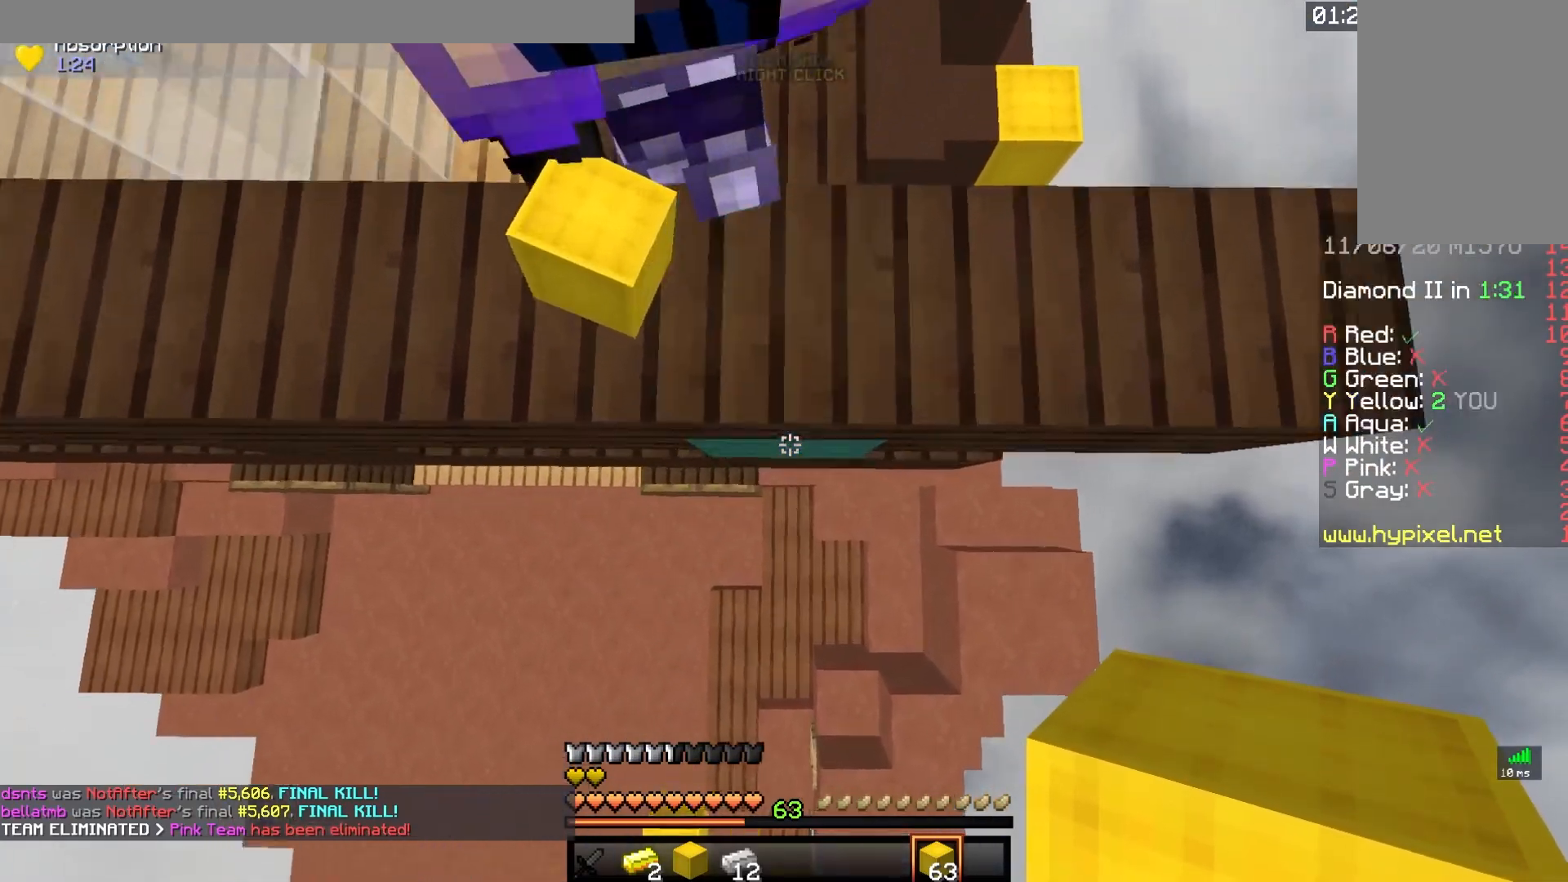
{"keys": [], "mouse": [], "events": [[500, "mouse_right", "up"]]}
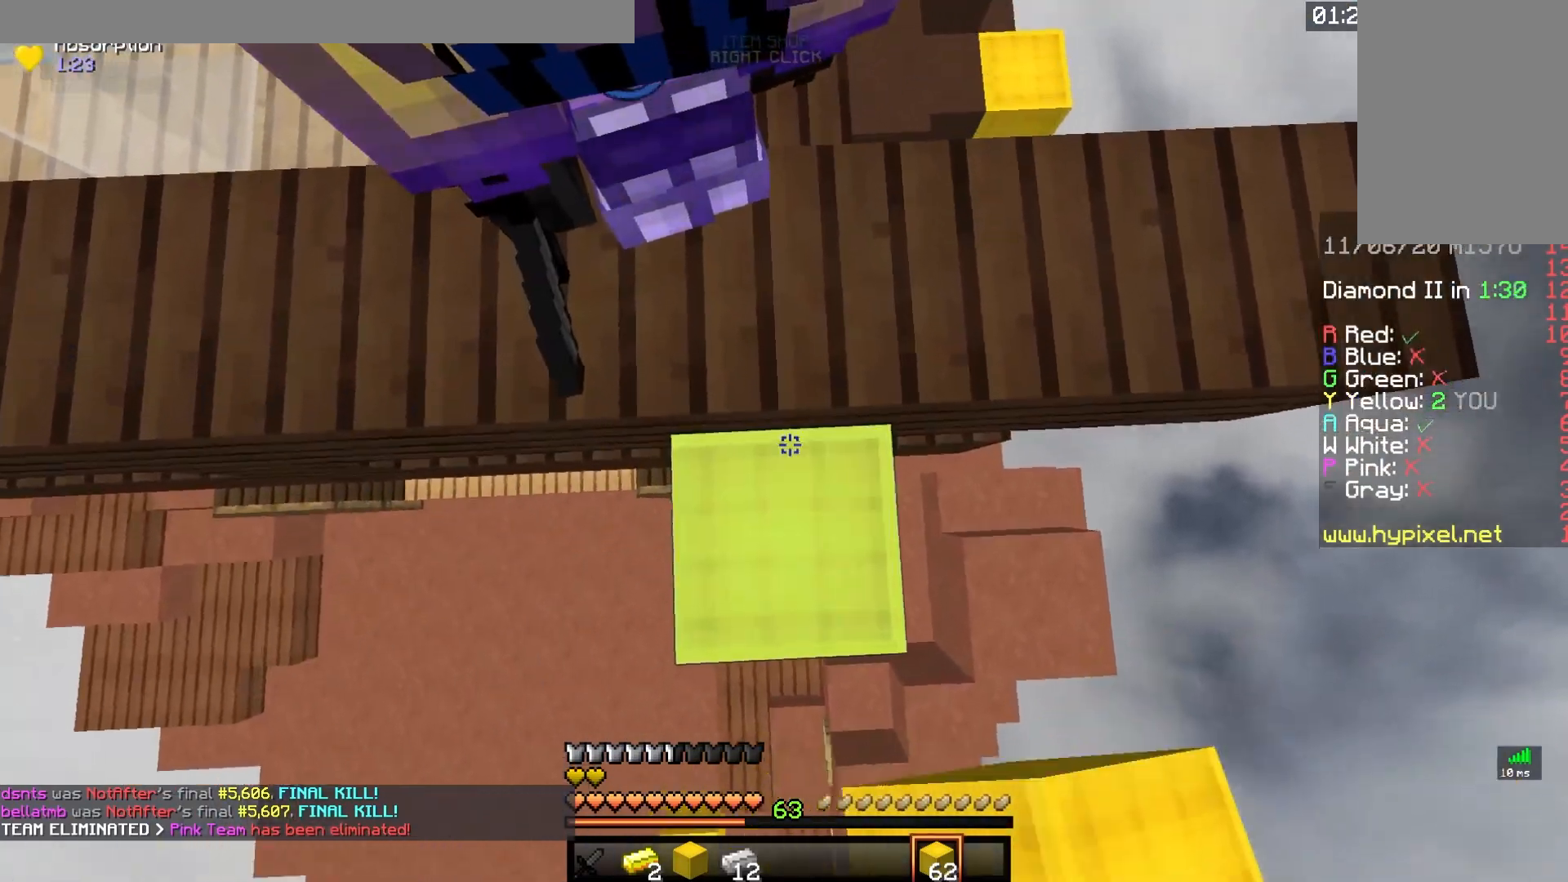
{"keys": [], "mouse": [], "events": []}
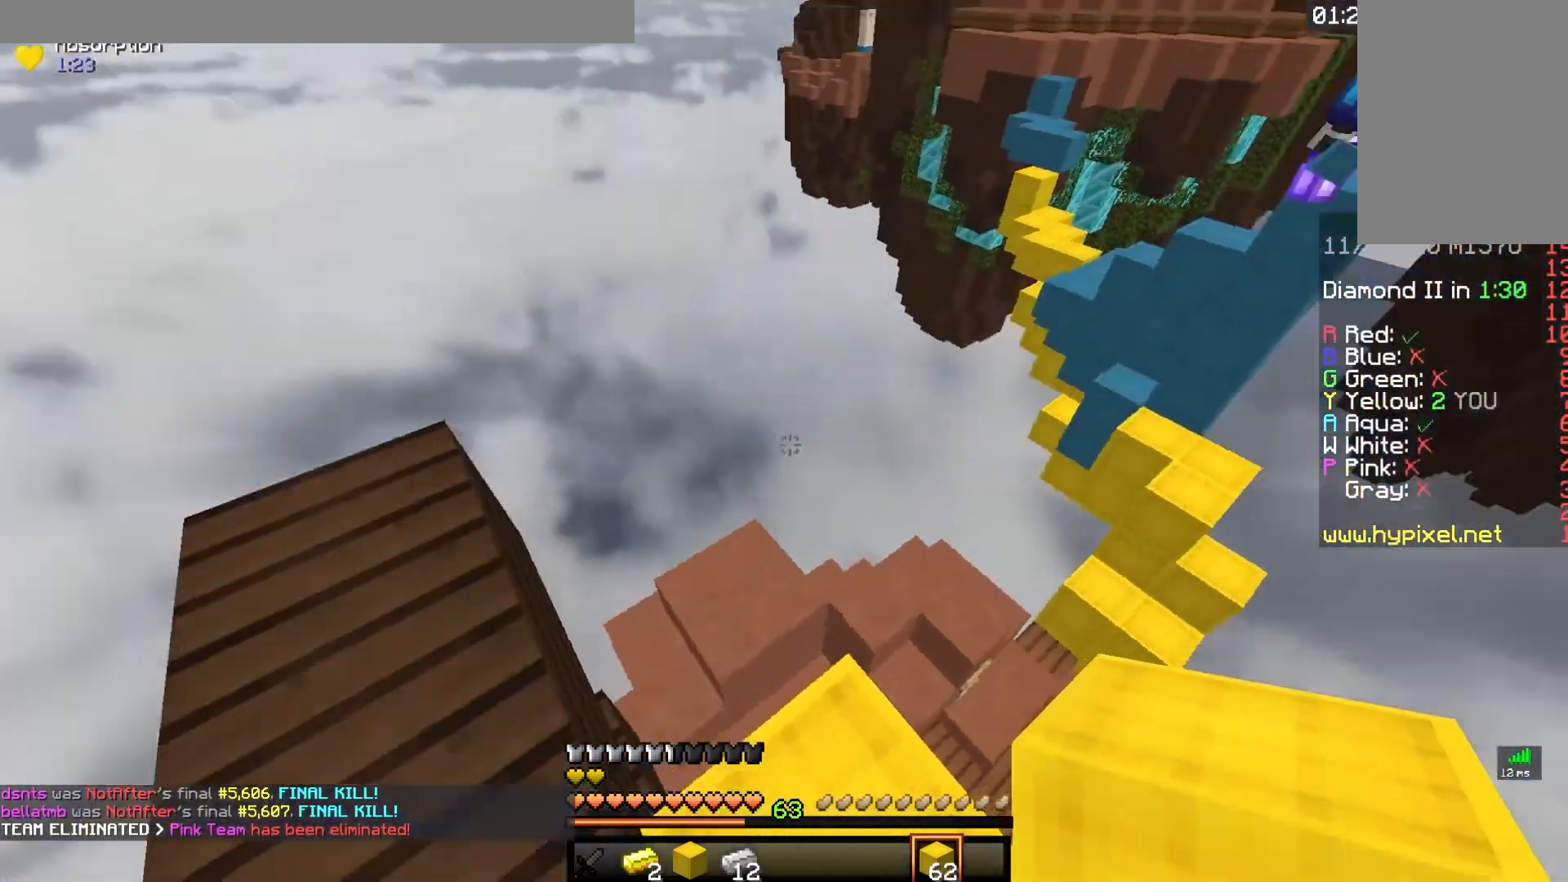
{"keys": [], "mouse": [], "events": [[17, "s", "down"], [267, "s", "up"], [300, "a", "down"], [433, "a", "up"]]}
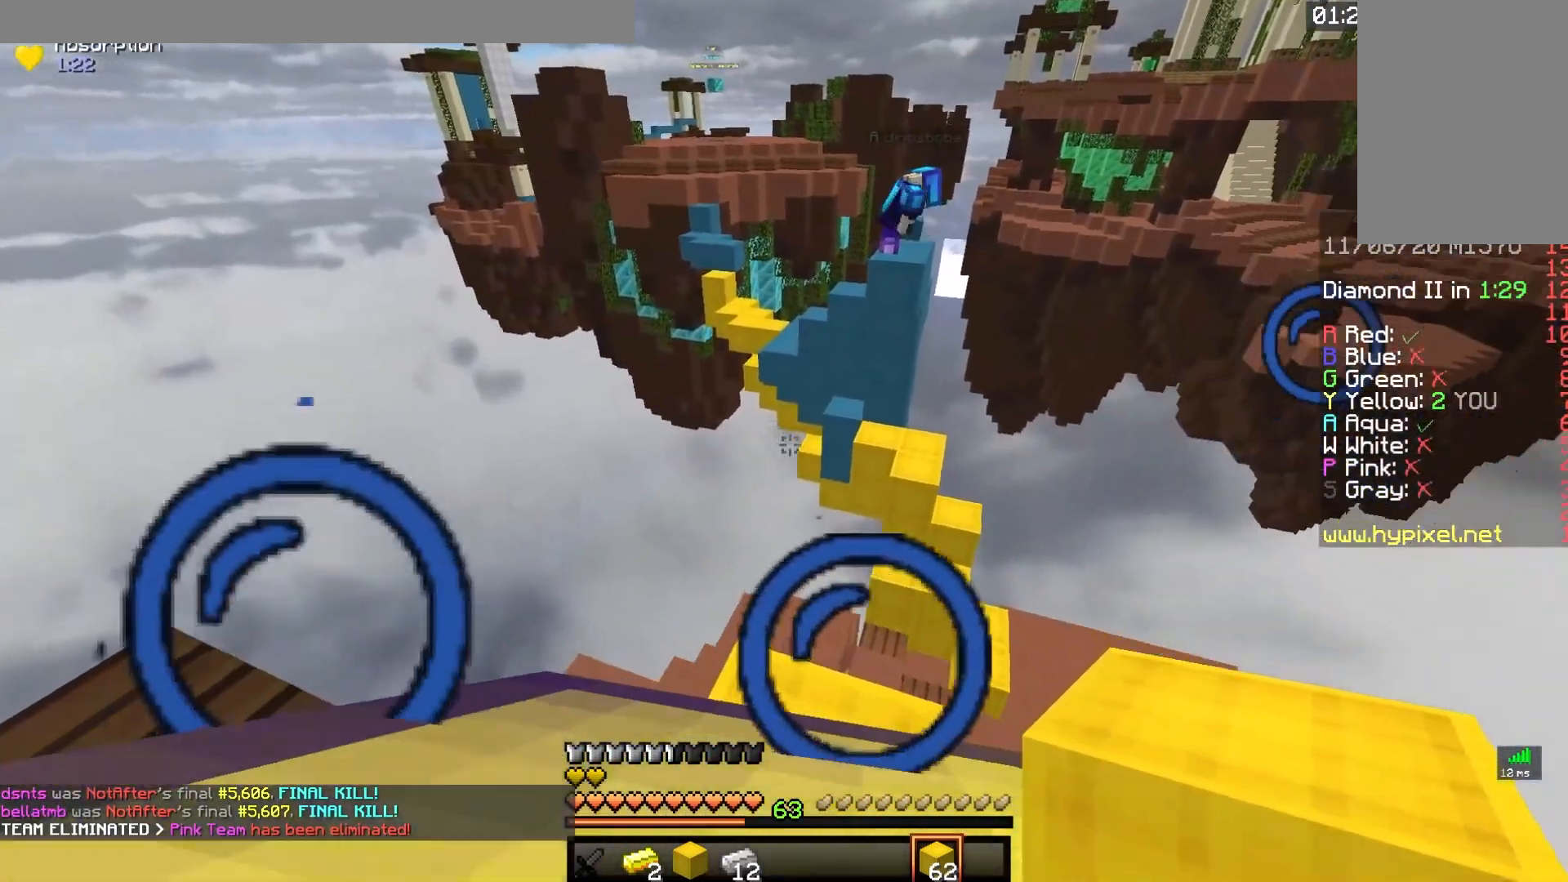
{"keys": ["s"], "mouse": [], "events": [[417, "s", "down"]]}
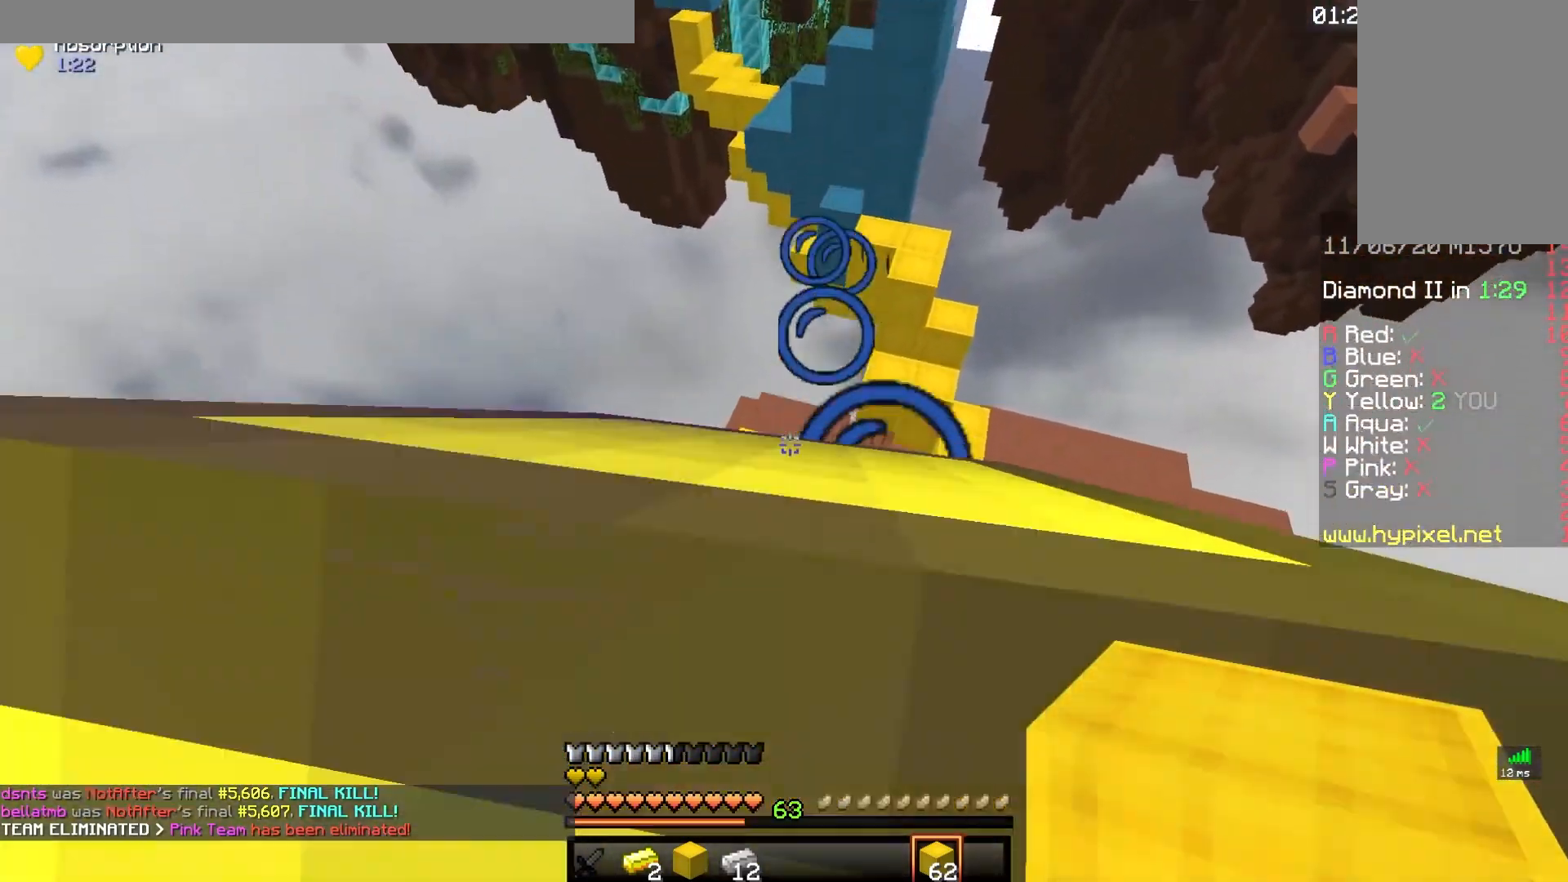
{"keys": [], "mouse": ["right"], "events": [[50, "s", "up"], [67, "w", "down"], [267, "w", "up"], [350, "mouse_right", "down"]]}
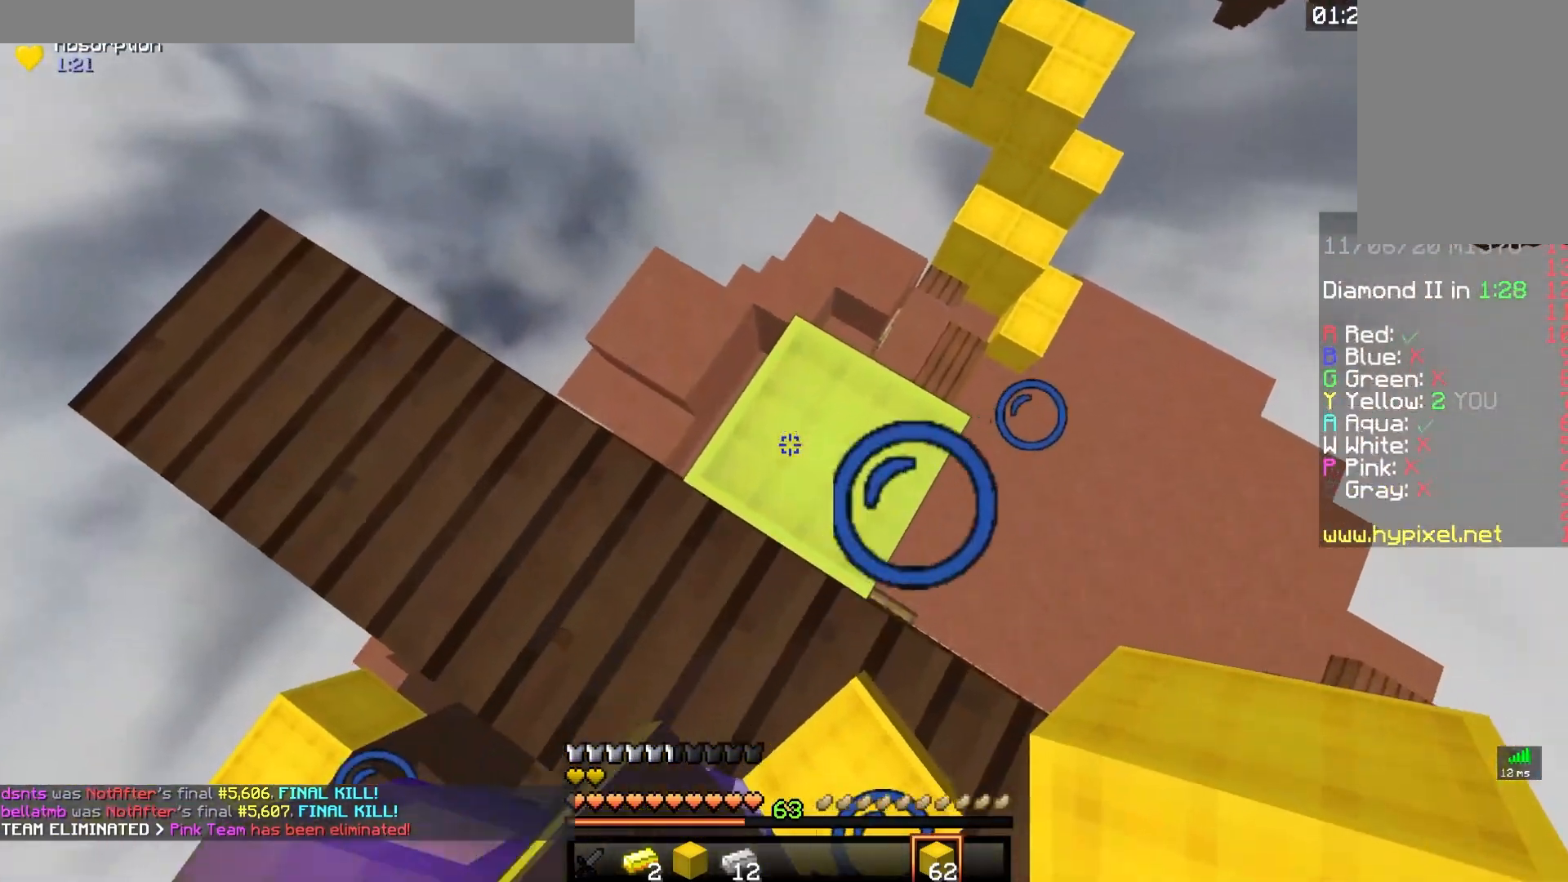
{"keys": [], "mouse": ["right"], "events": [[317, "s", "down"], [500, "s", "up"]]}
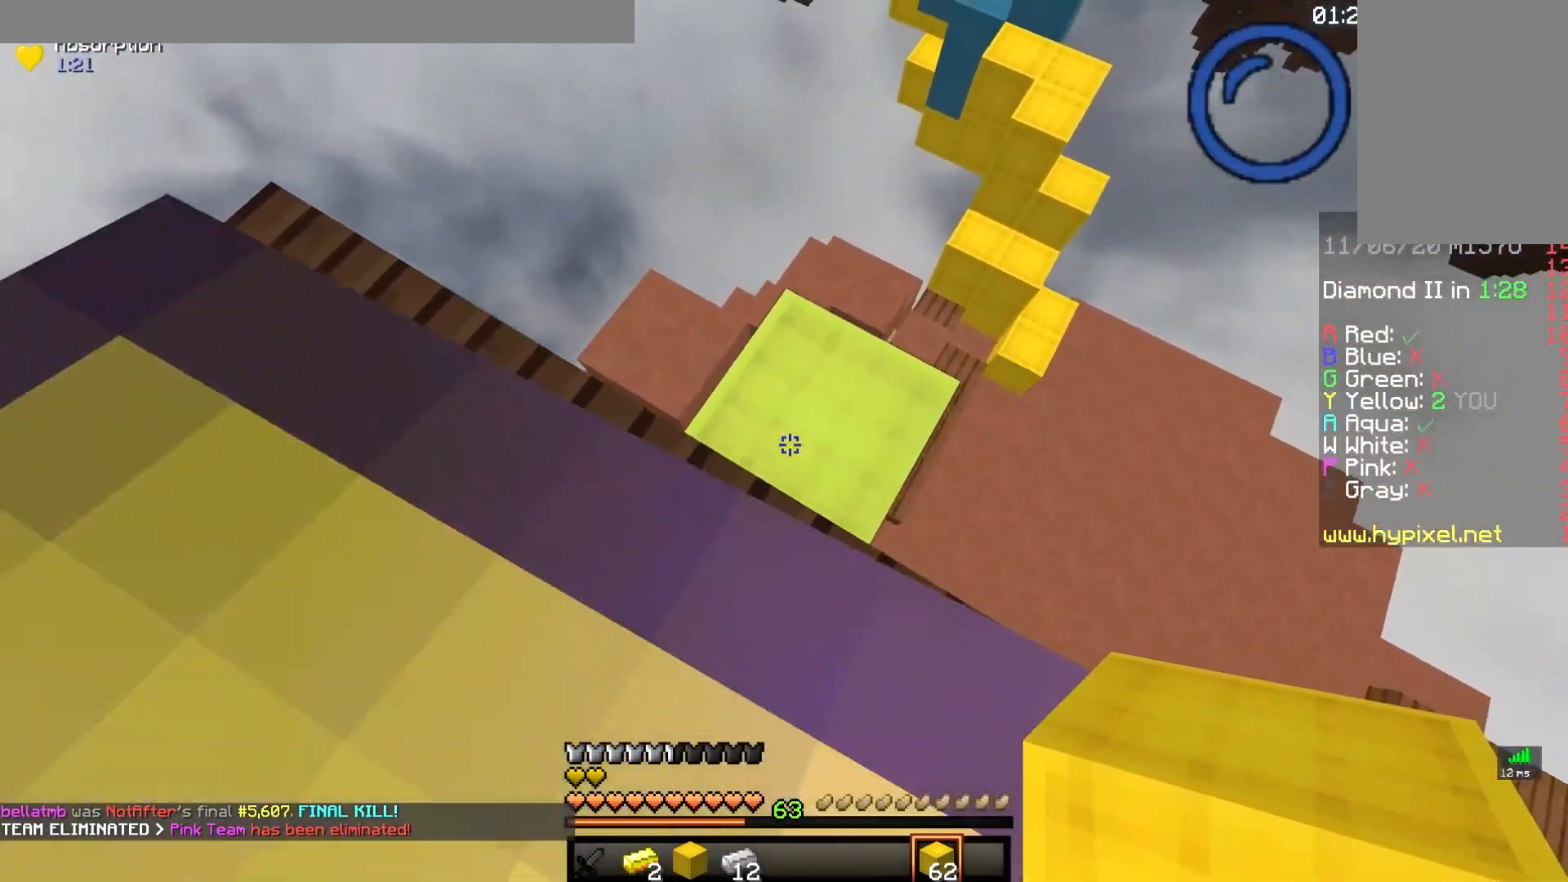
{"keys": ["s"], "mouse": ["right"], "events": [[417, "s", "down"]]}
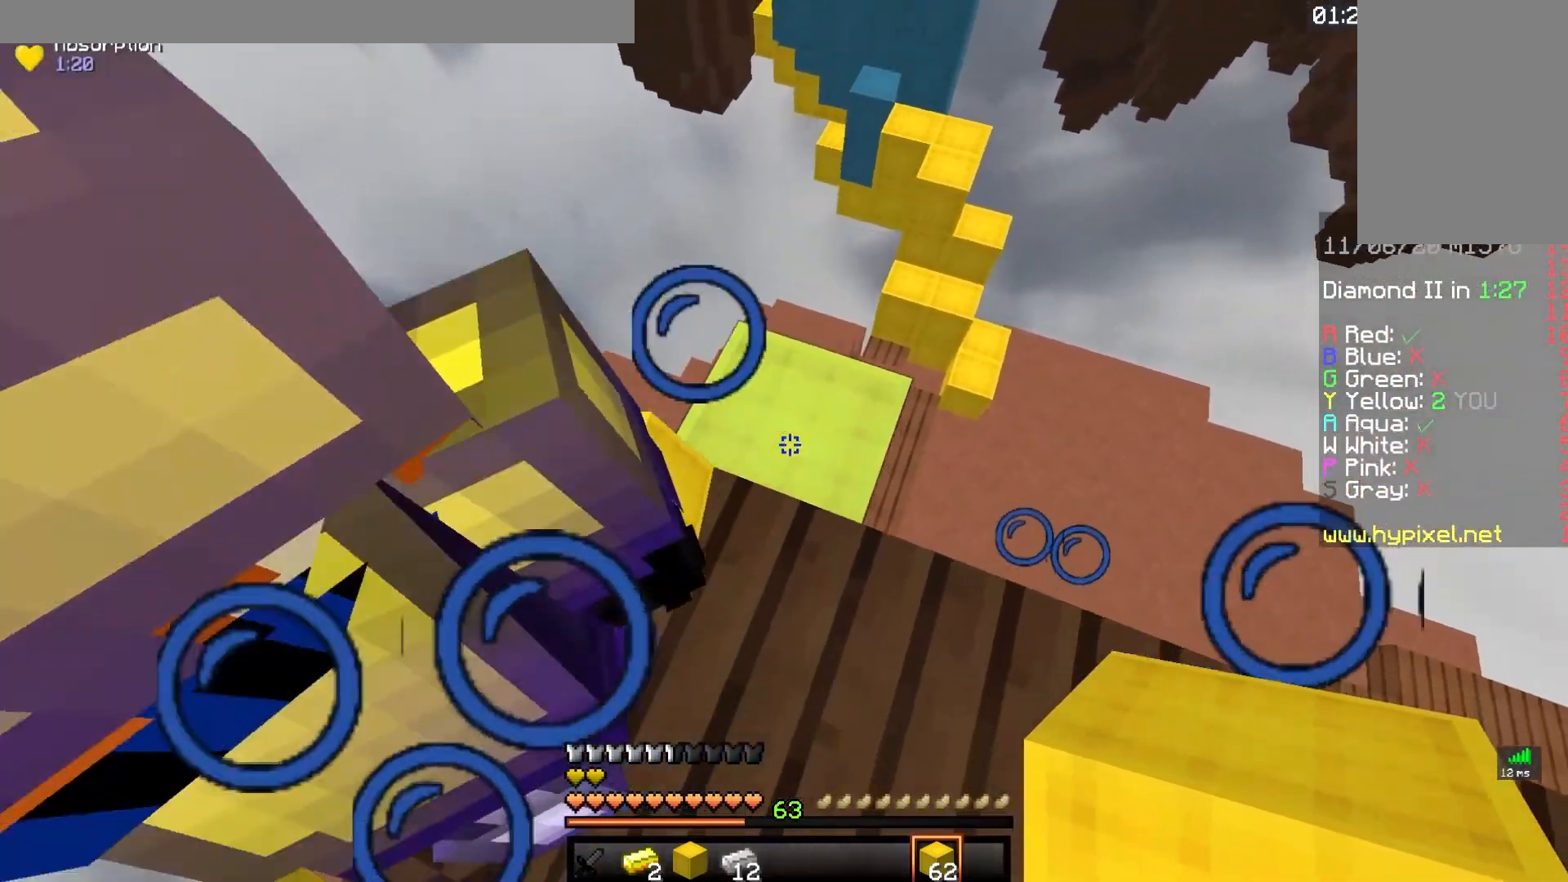
{"keys": ["w"], "mouse": [], "events": [[117, "s", "up"], [333, "mouse_right", "up"], [383, "w", "down"]]}
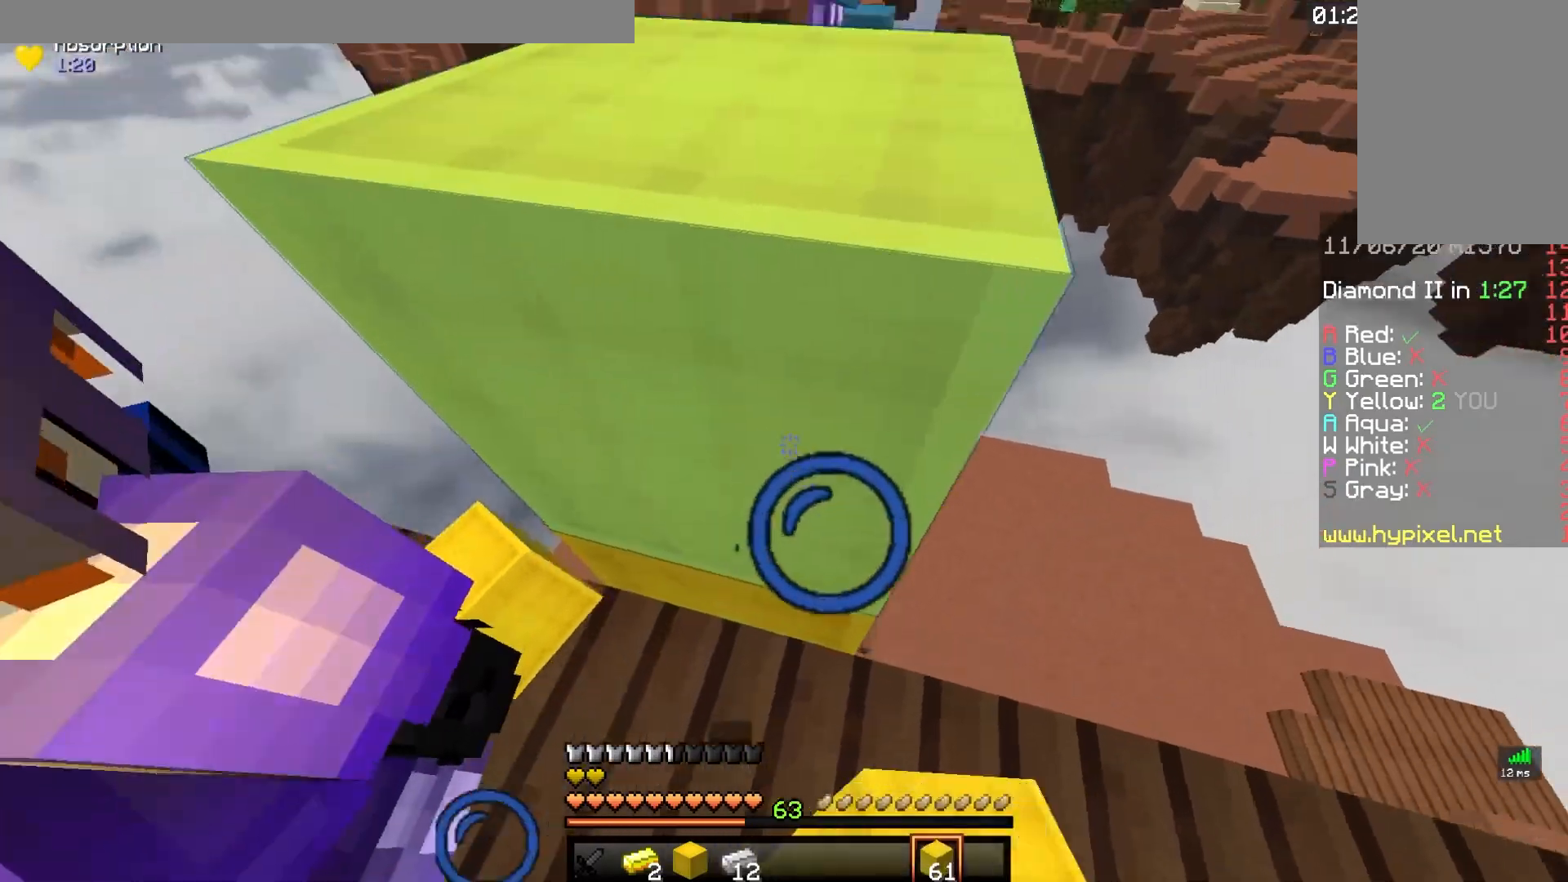
{"keys": ["d"], "mouse": ["right"], "events": [[133, "w", "up"], [217, "space", "down"], [400, "mouse_right", "down"], [467, "d", "down"], [483, "space", "up"]]}
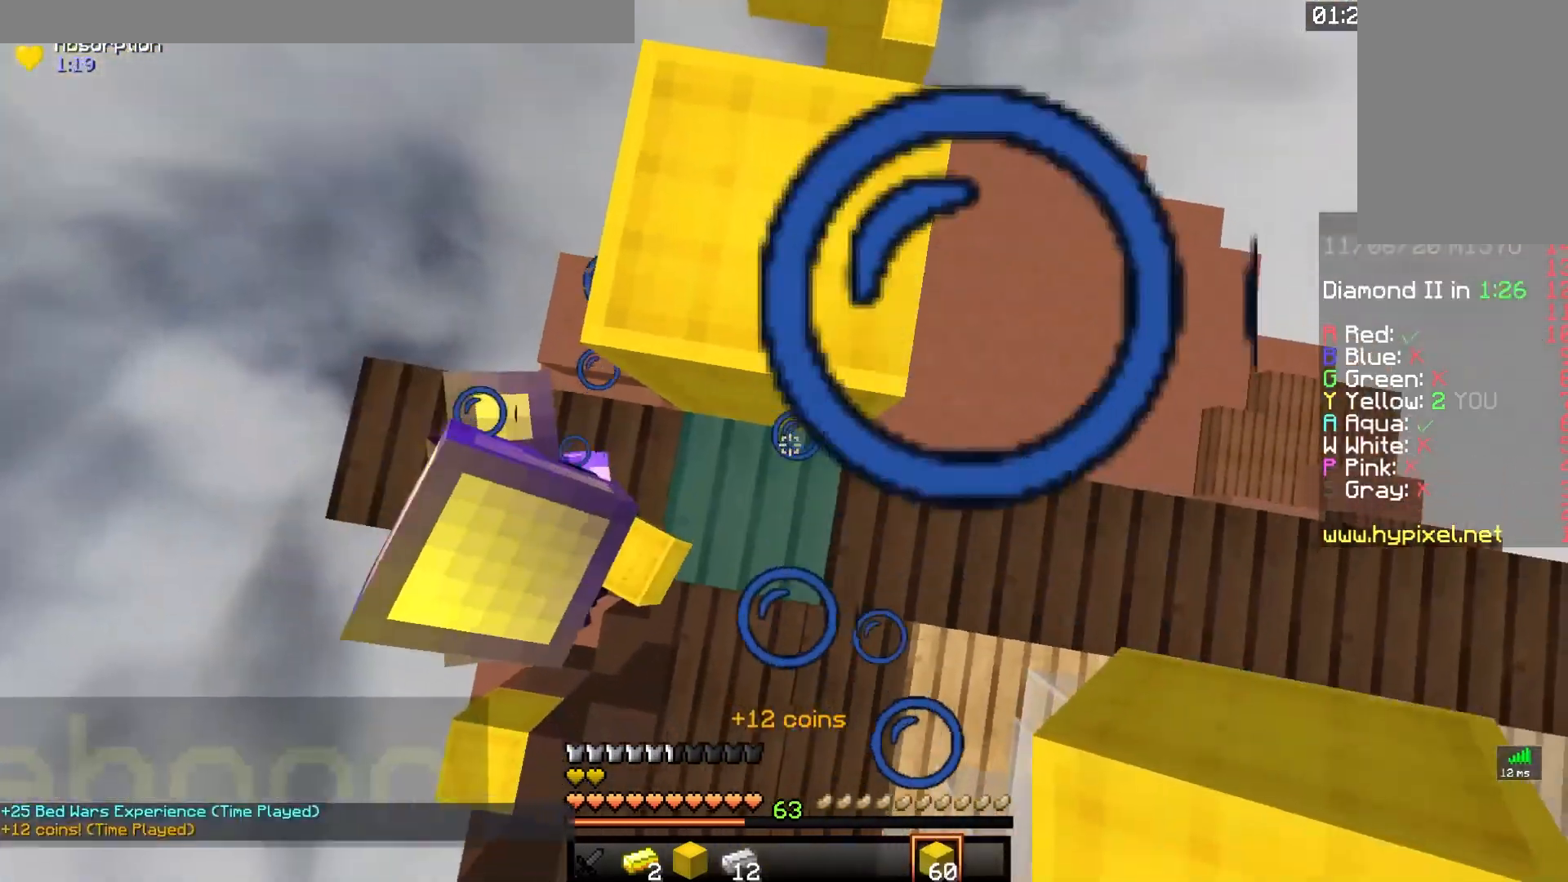
{"keys": ["d"], "mouse": [], "events": [[50, "s", "down"], [67, "d", "up"], [250, "mouse_right", "up"], [300, "s", "up"], [383, "d", "down"]]}
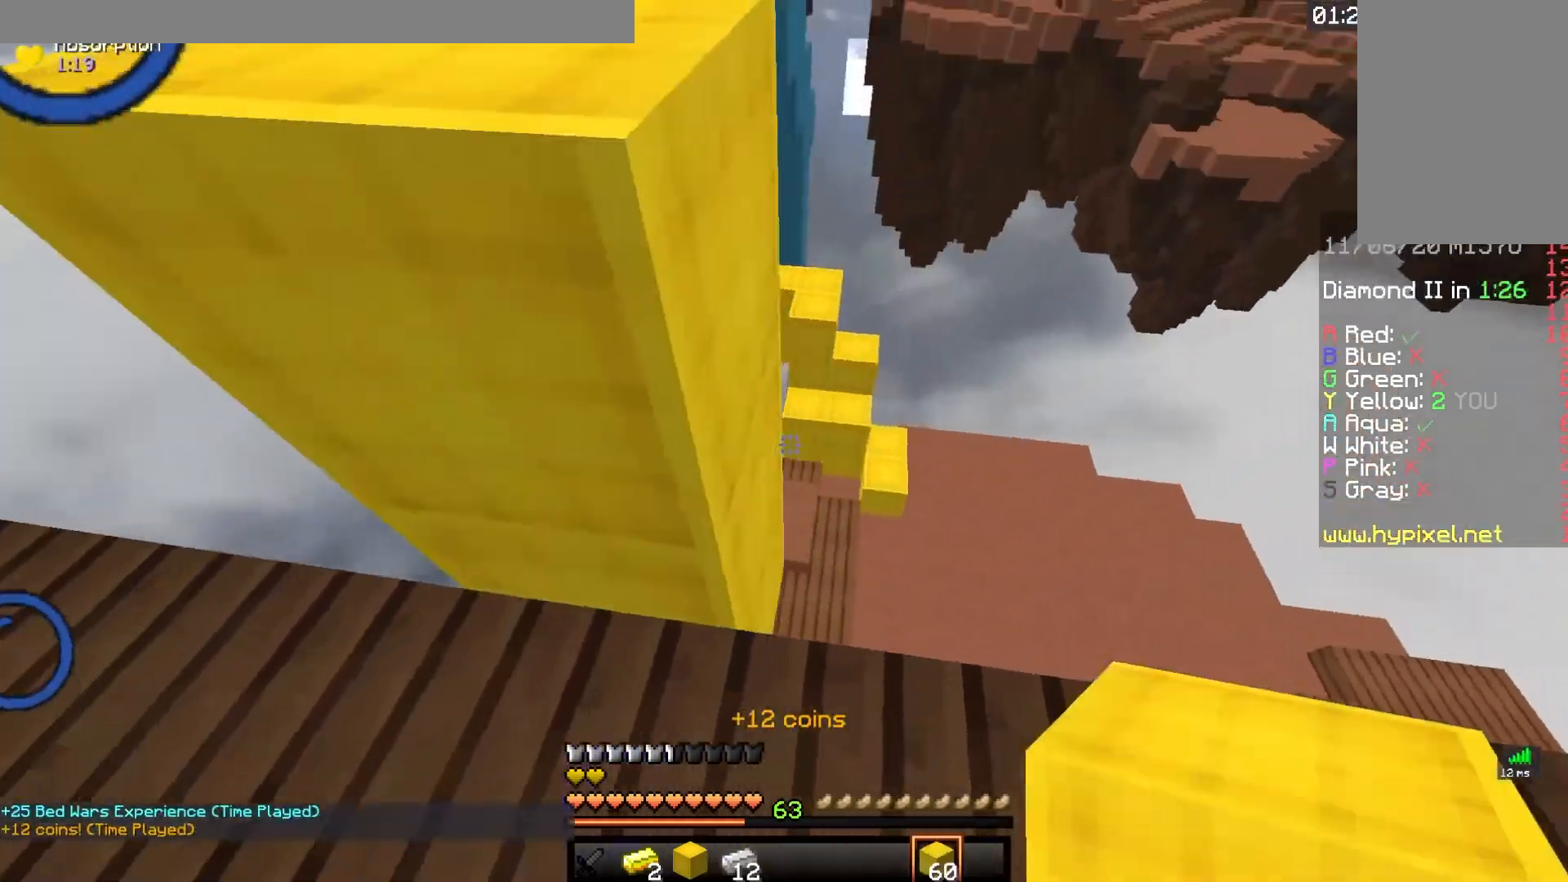
{"keys": ["s"], "mouse": ["left"], "events": [[133, "d", "up"], [167, "mouse_left", "down"], [367, "s", "down"]]}
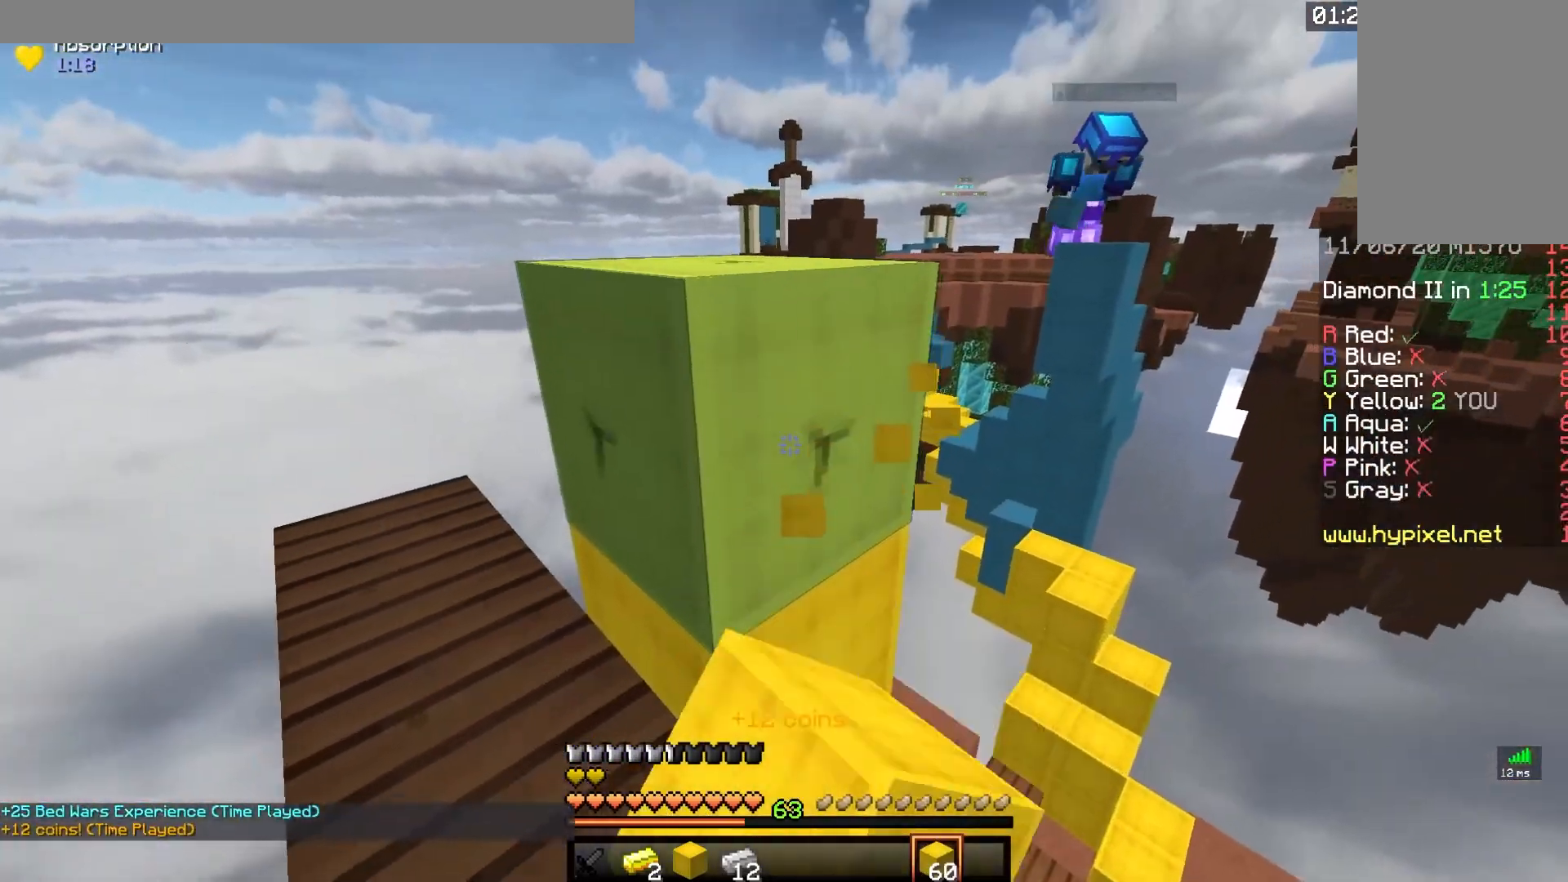
{"keys": ["a"], "mouse": ["left"], "events": [[17, "a", "down"], [133, "s", "up"]]}
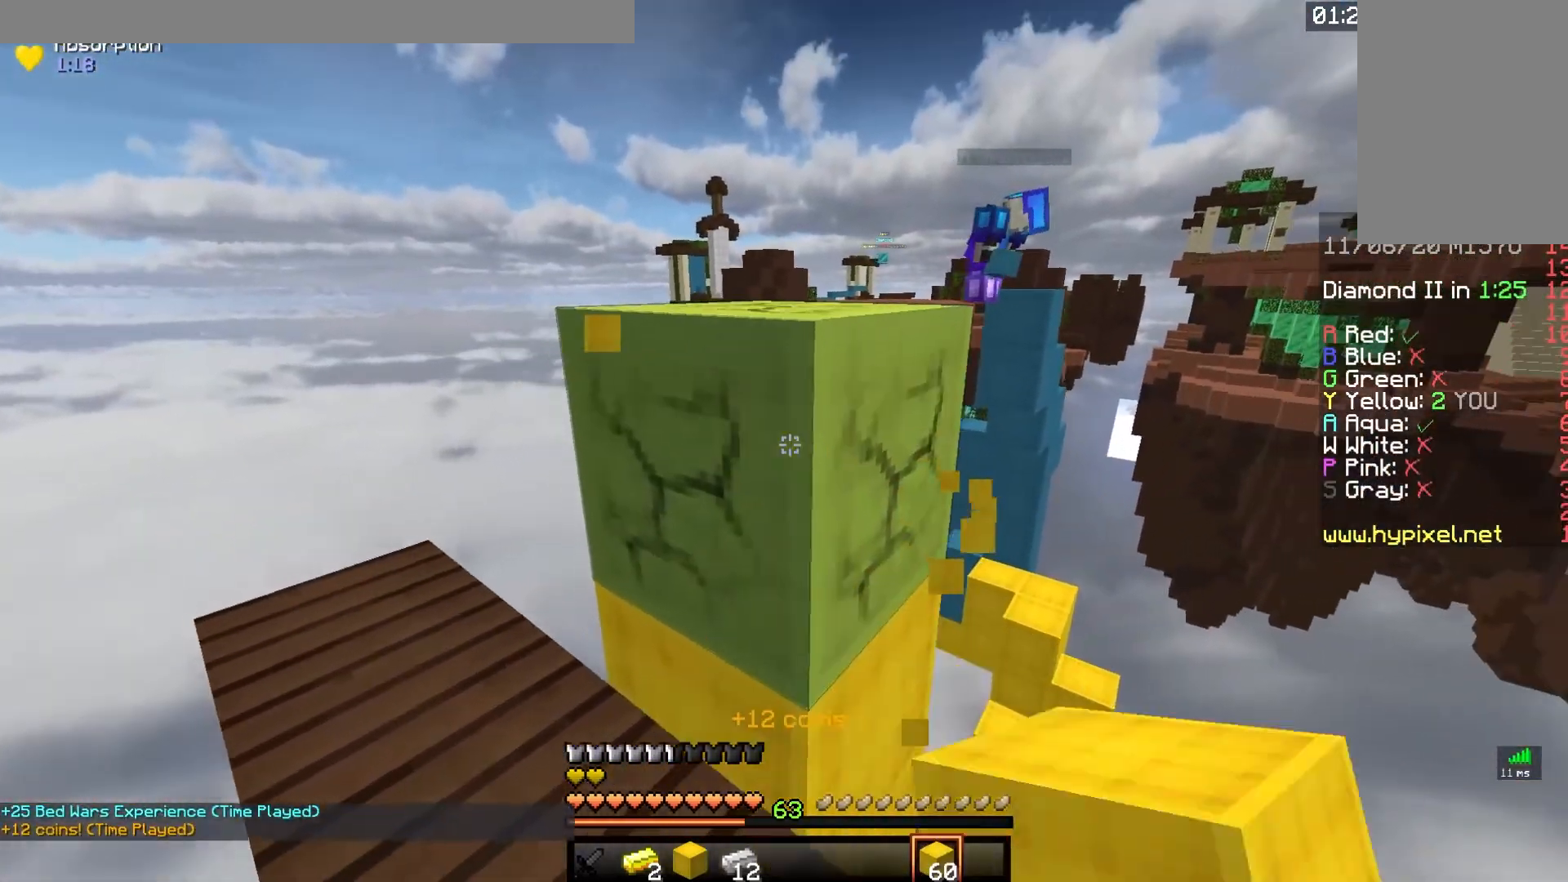
{"keys": ["w"], "mouse": ["left"], "events": [[333, "w", "down"], [383, "a", "up"]]}
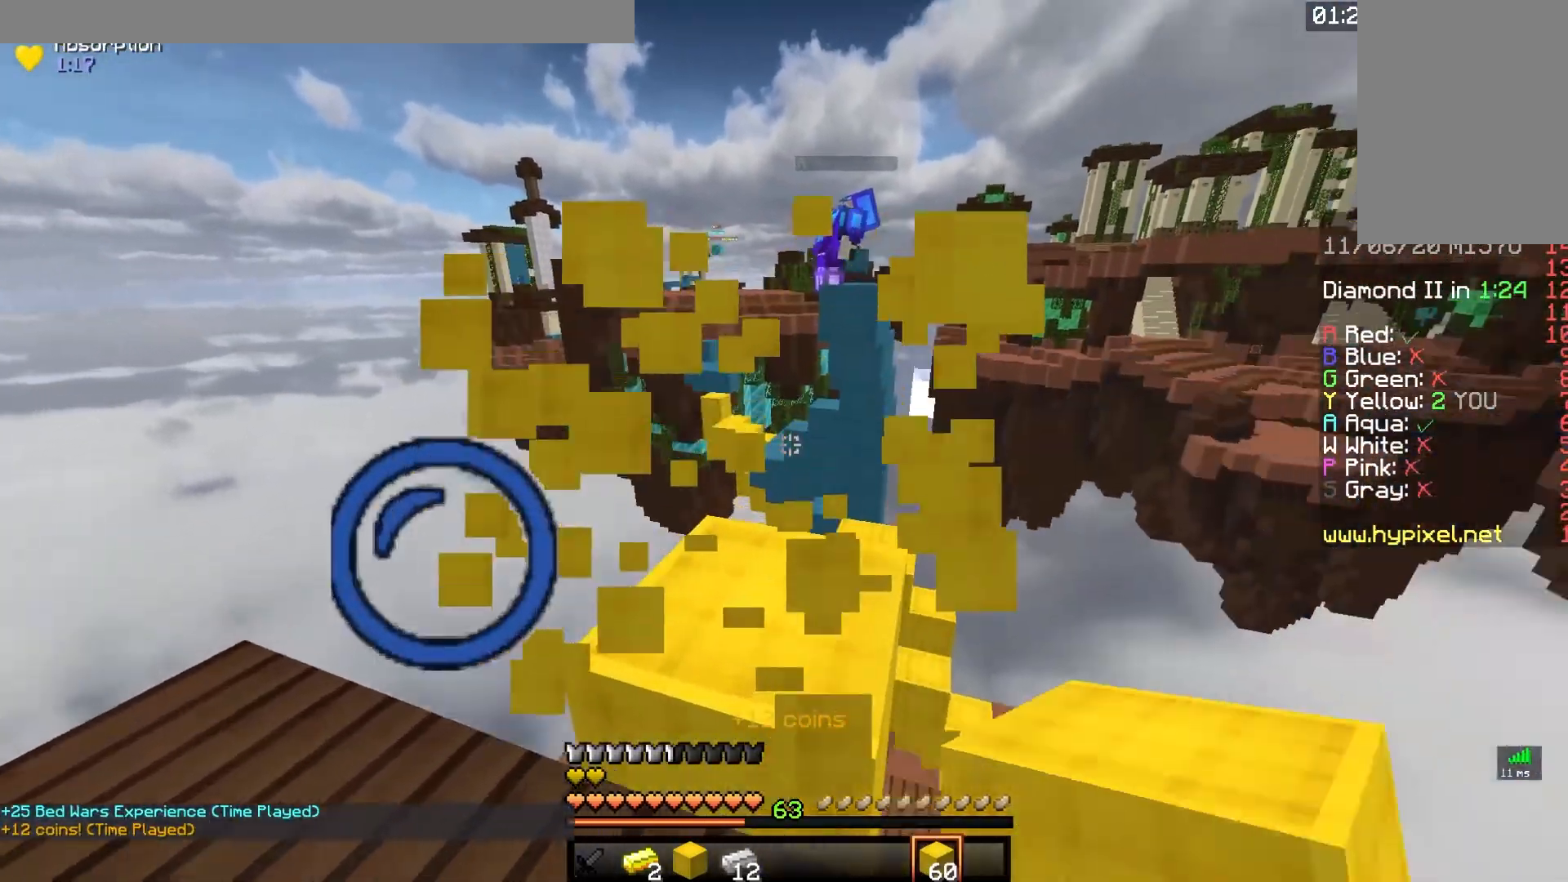
{"keys": [], "mouse": [], "events": [[217, "w", "up"], [233, "space", "down"], [283, "mouse_left", "up"], [433, "space", "up"]]}
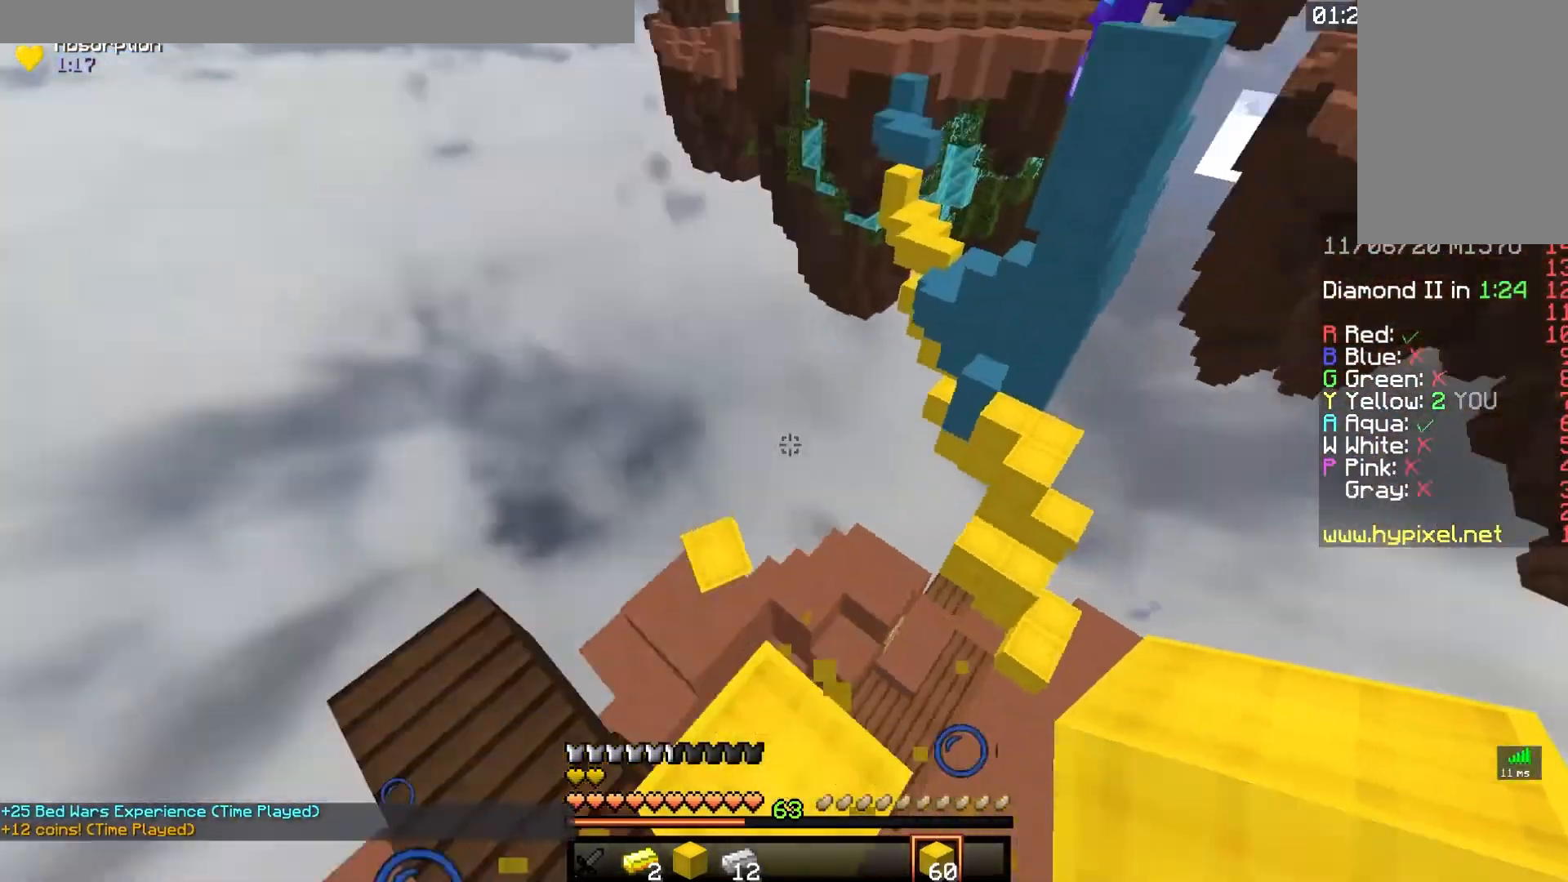
{"keys": ["d", "s"], "mouse": [], "events": [[383, "d", "down"], [450, "s", "down"]]}
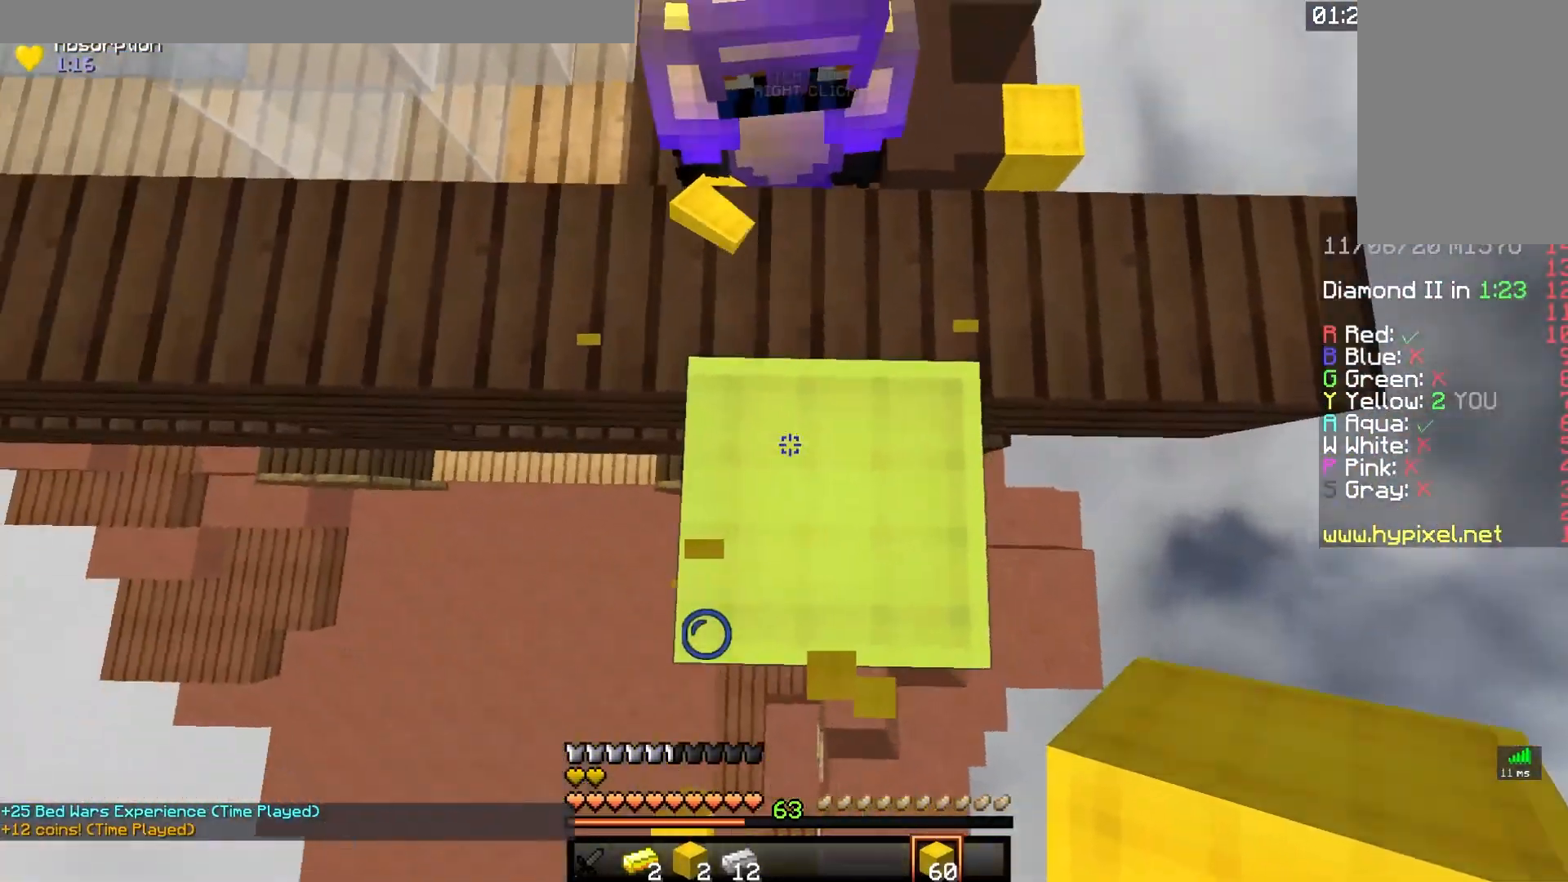
{"keys": ["s"], "mouse": [], "events": [[67, "mouse_right", "down"], [100, "d", "up"], [167, "a", "down"], [283, "mouse_right", "up"], [300, "a", "up"]]}
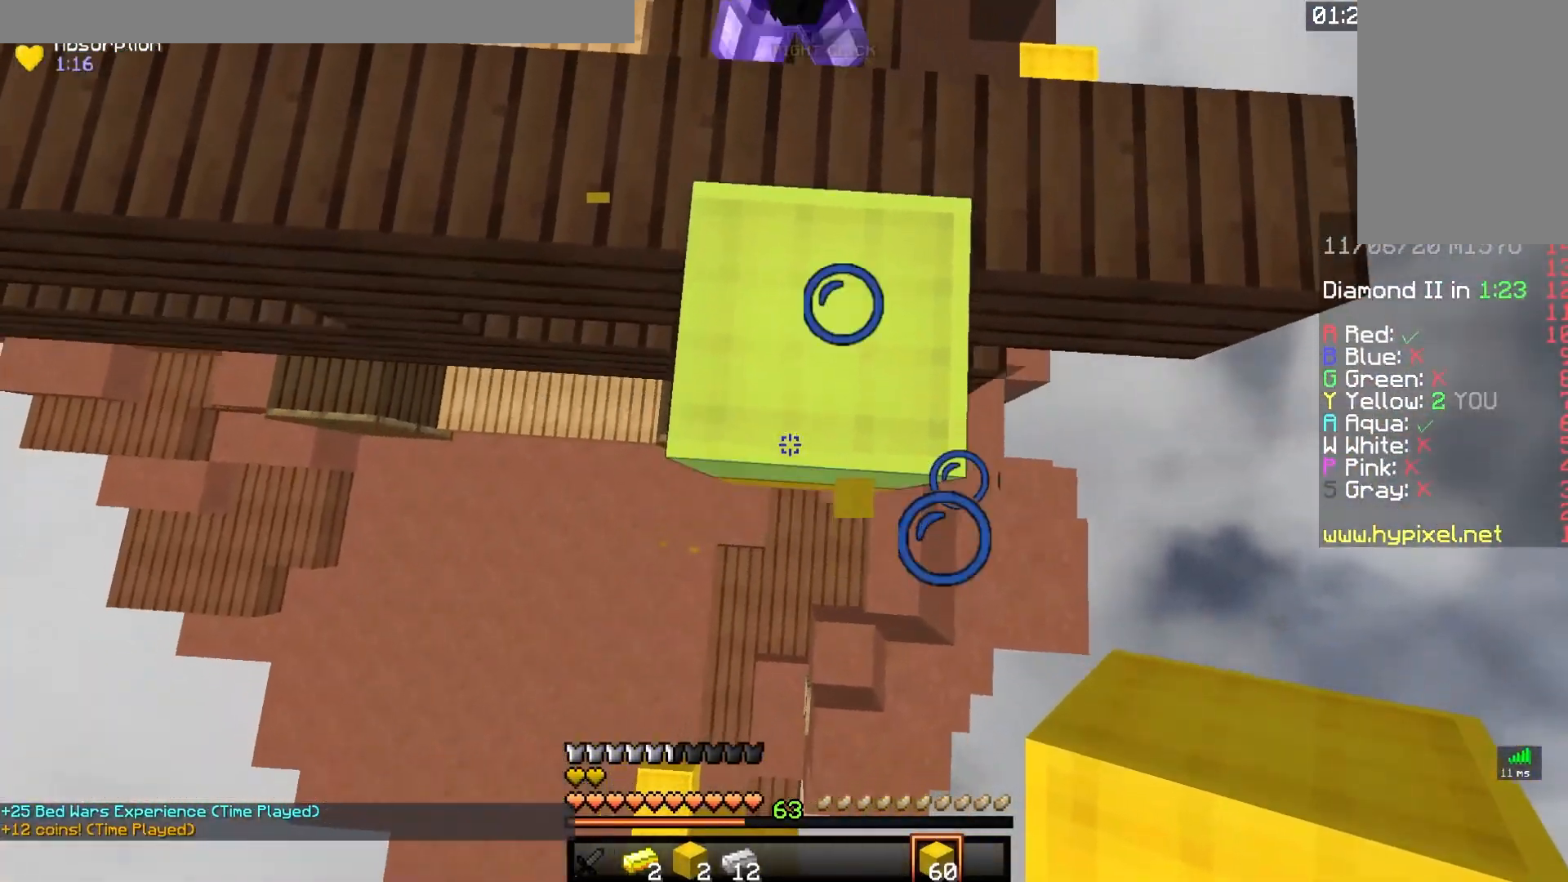
{"keys": ["s", "space"], "mouse": ["right"], "events": [[217, "mouse_right", "down"], [233, "space", "down"], [283, "d", "down"], [483, "d", "up"]]}
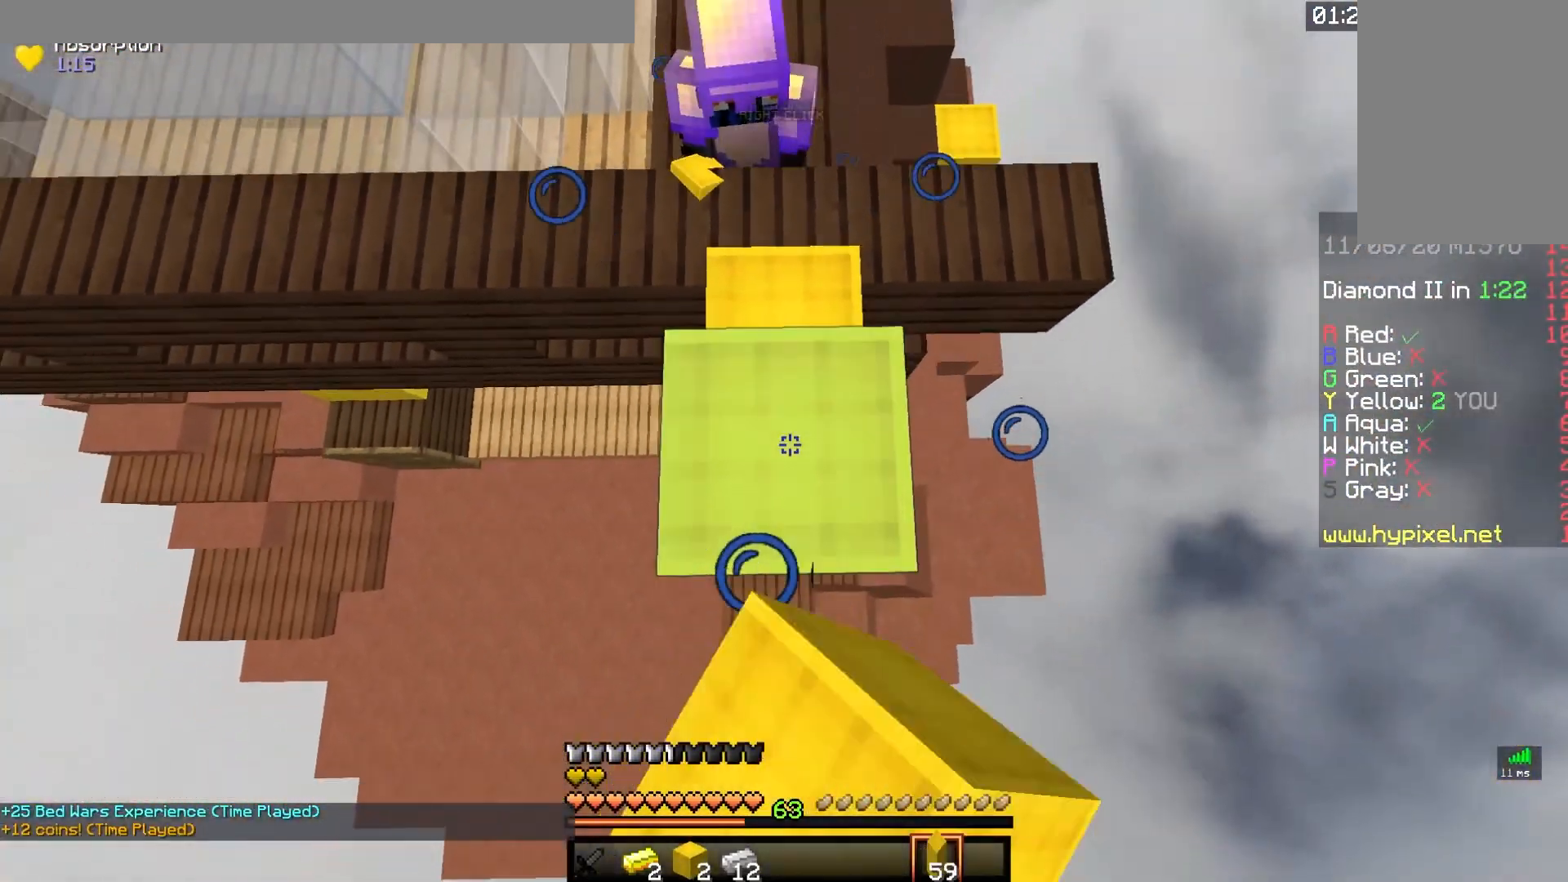
{"keys": ["d", "s", "space"], "mouse": ["right"], "events": [[17, "s", "up"], [133, "a", "down"], [183, "s", "down"], [450, "a", "up"], [450, "s", "up"], [467, "d", "down"], [483, "s", "down"]]}
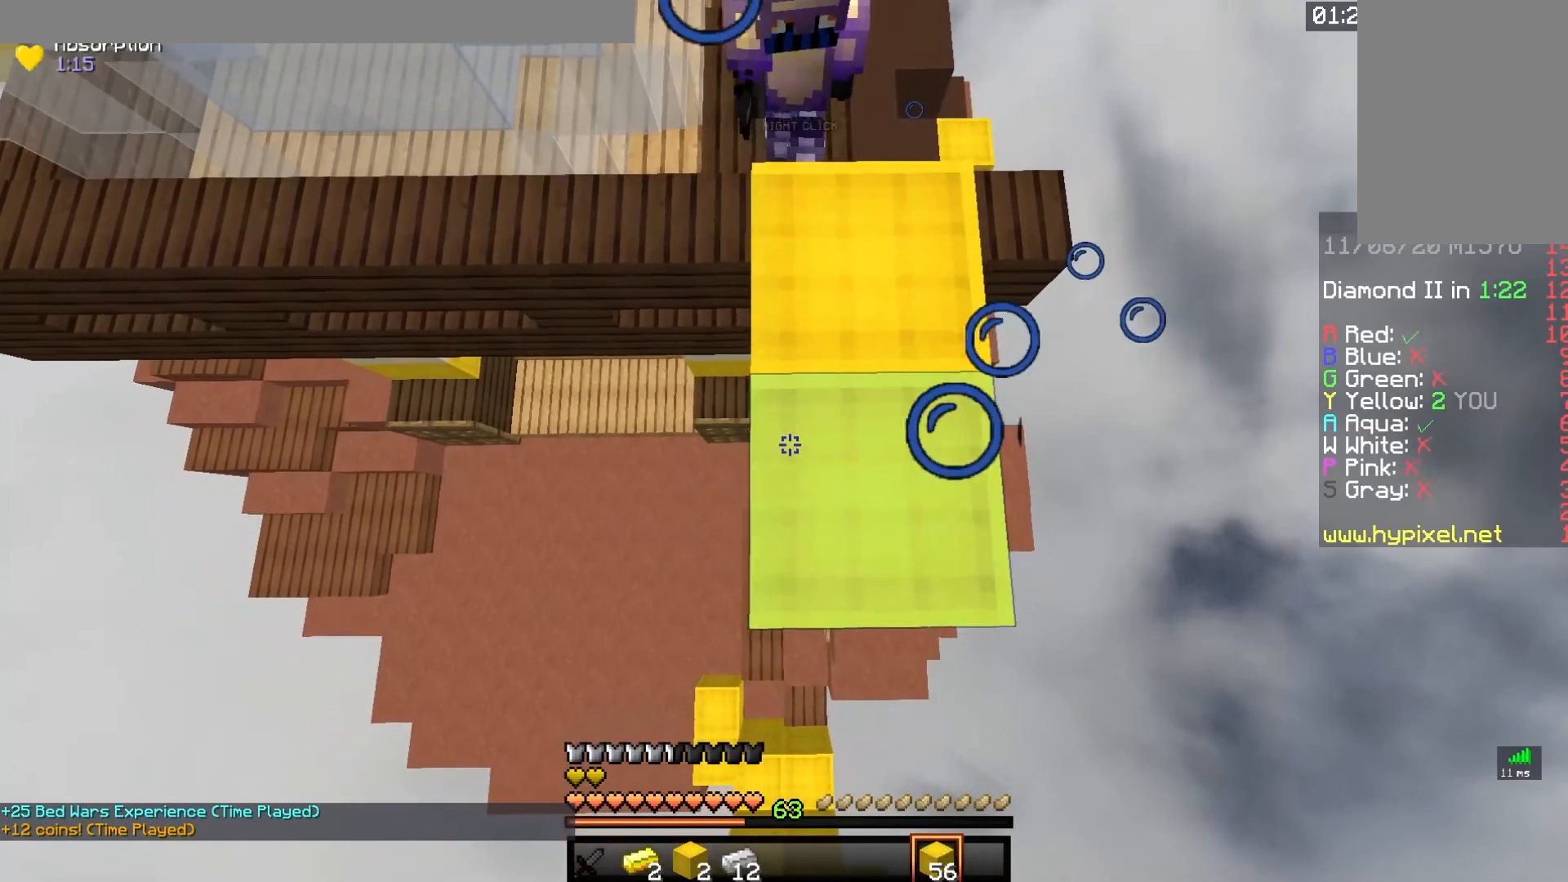
{"keys": ["a", "s", "space"], "mouse": ["right"], "events": [[450, "d", "up"], [483, "a", "down"]]}
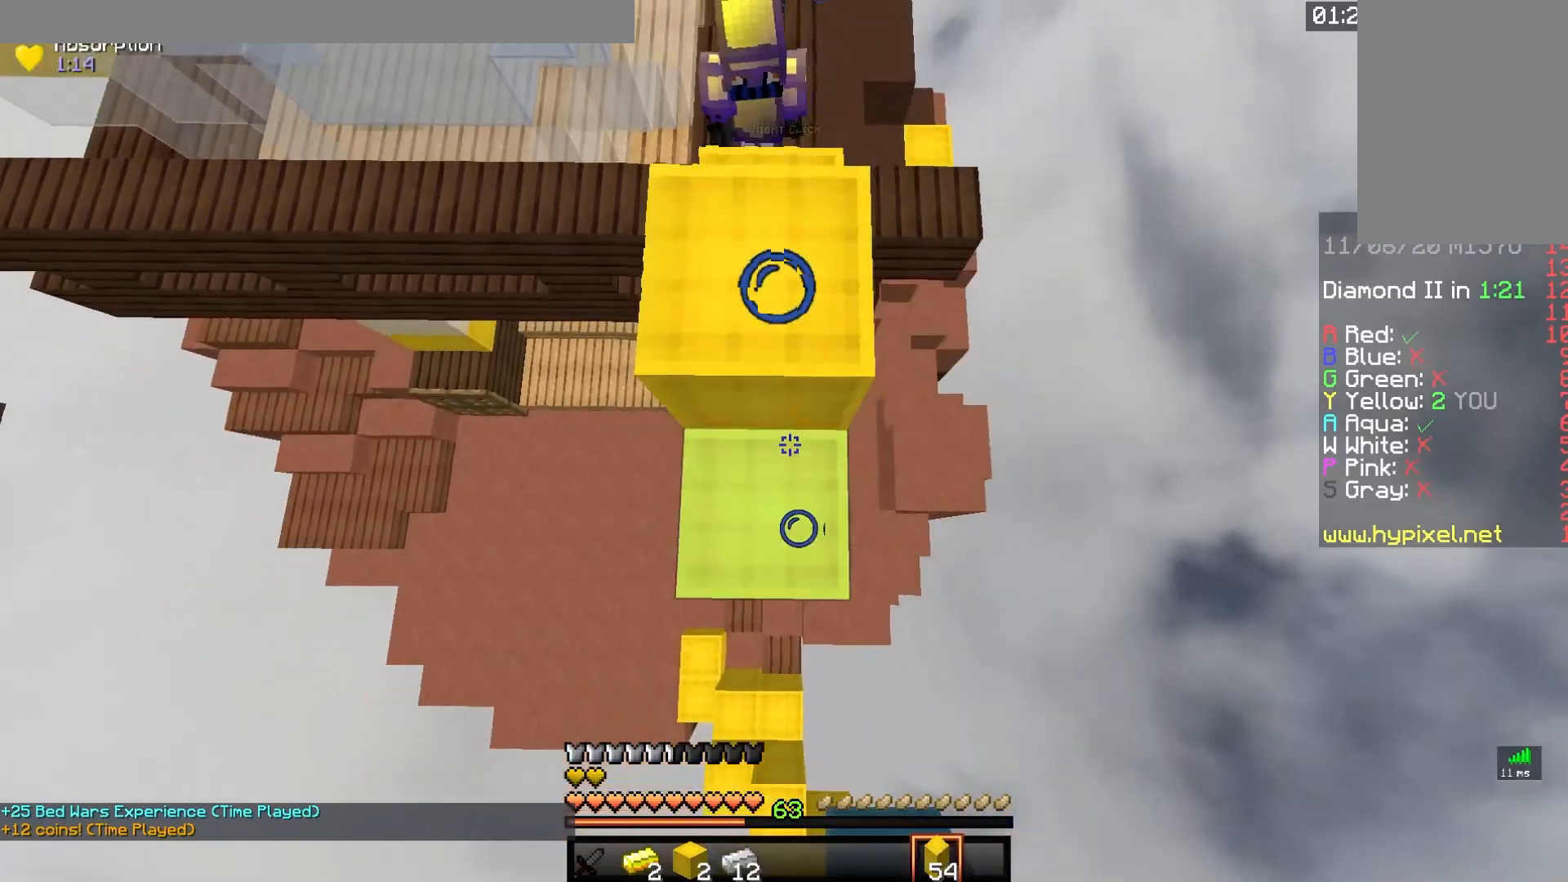
{"keys": ["d", "s", "space"], "mouse": ["right"], "events": [[417, "s", "up"], [450, "a", "up"], [467, "d", "down"], [467, "s", "down"]]}
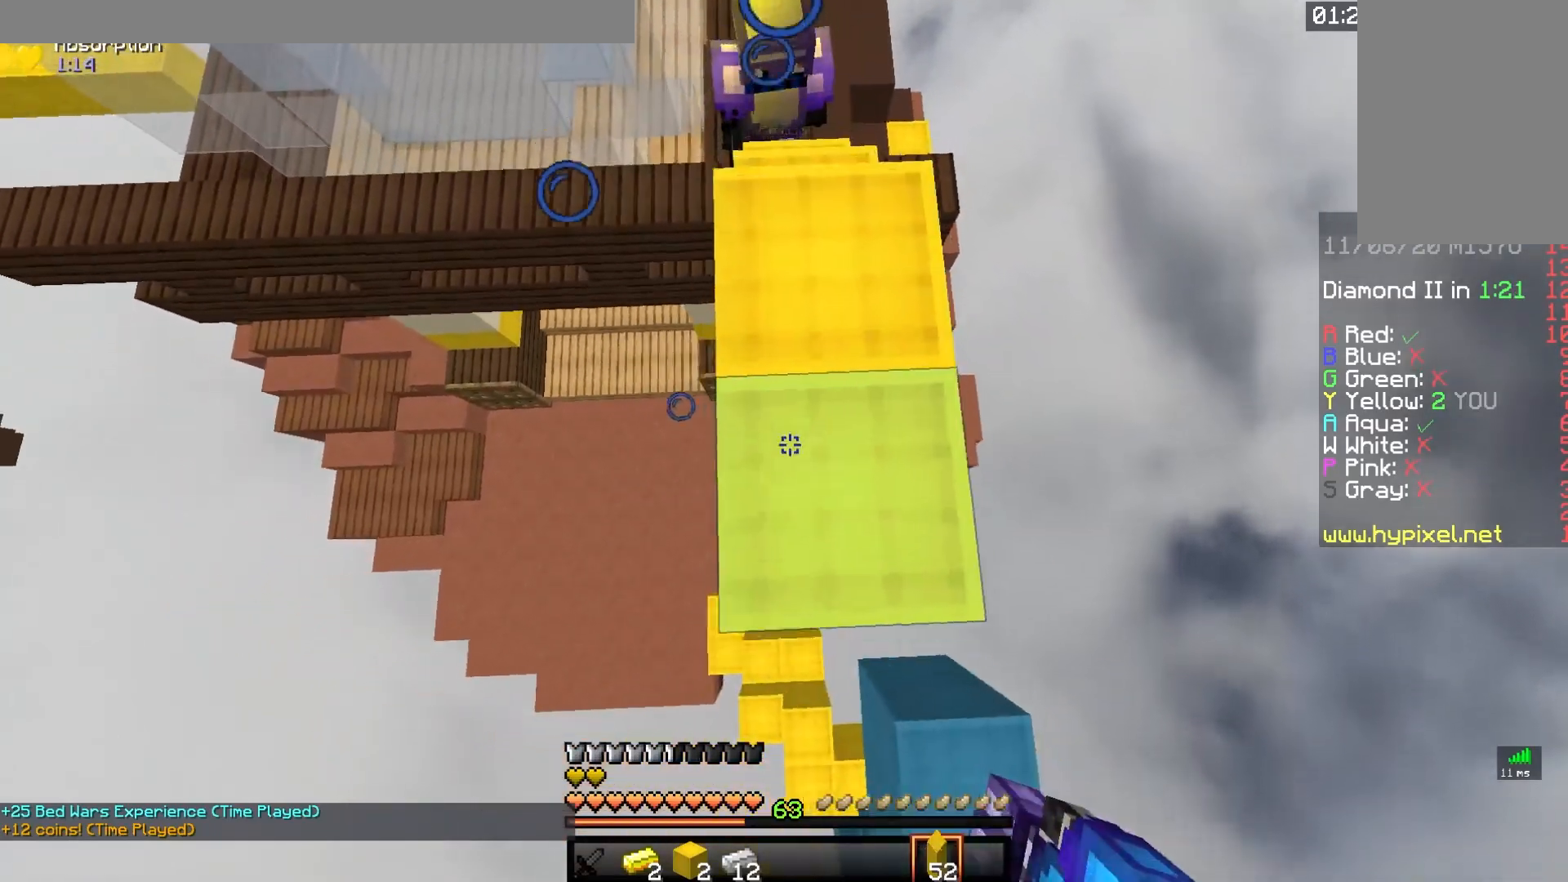
{"keys": ["a", "space", "w"], "mouse": ["right"], "events": [[250, "s", "up"], [267, "w", "down"], [317, "d", "up"], [433, "a", "down"]]}
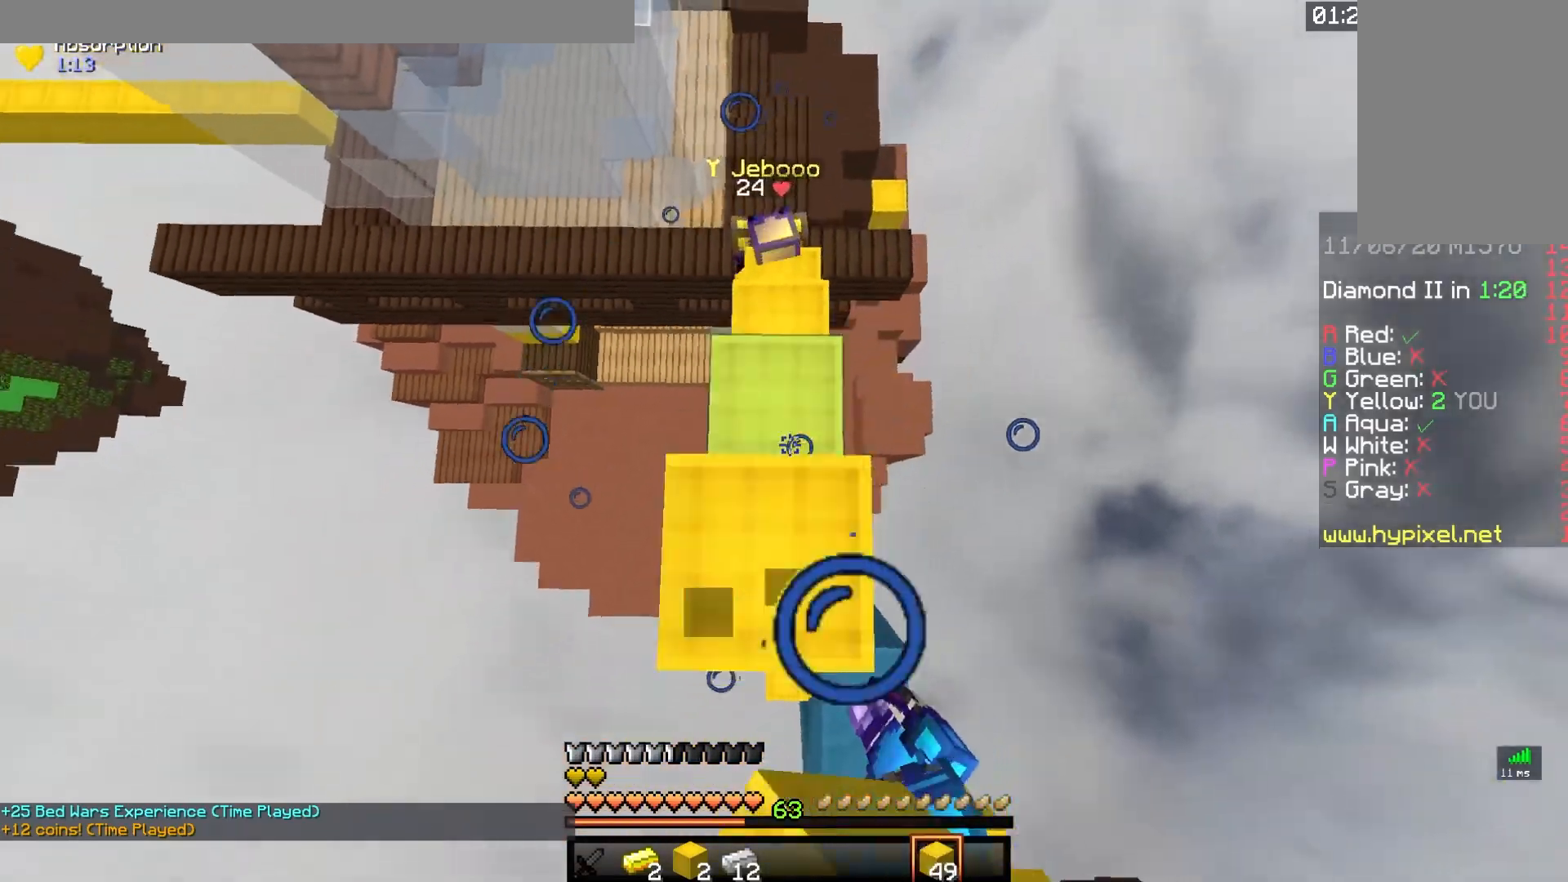
{"keys": ["a", "w"], "mouse": [], "events": [[17, "space", "up"], [233, "a", "up"], [250, "mouse_right", "up"], [300, "w", "up"], [350, "a", "down"], [467, "w", "down"]]}
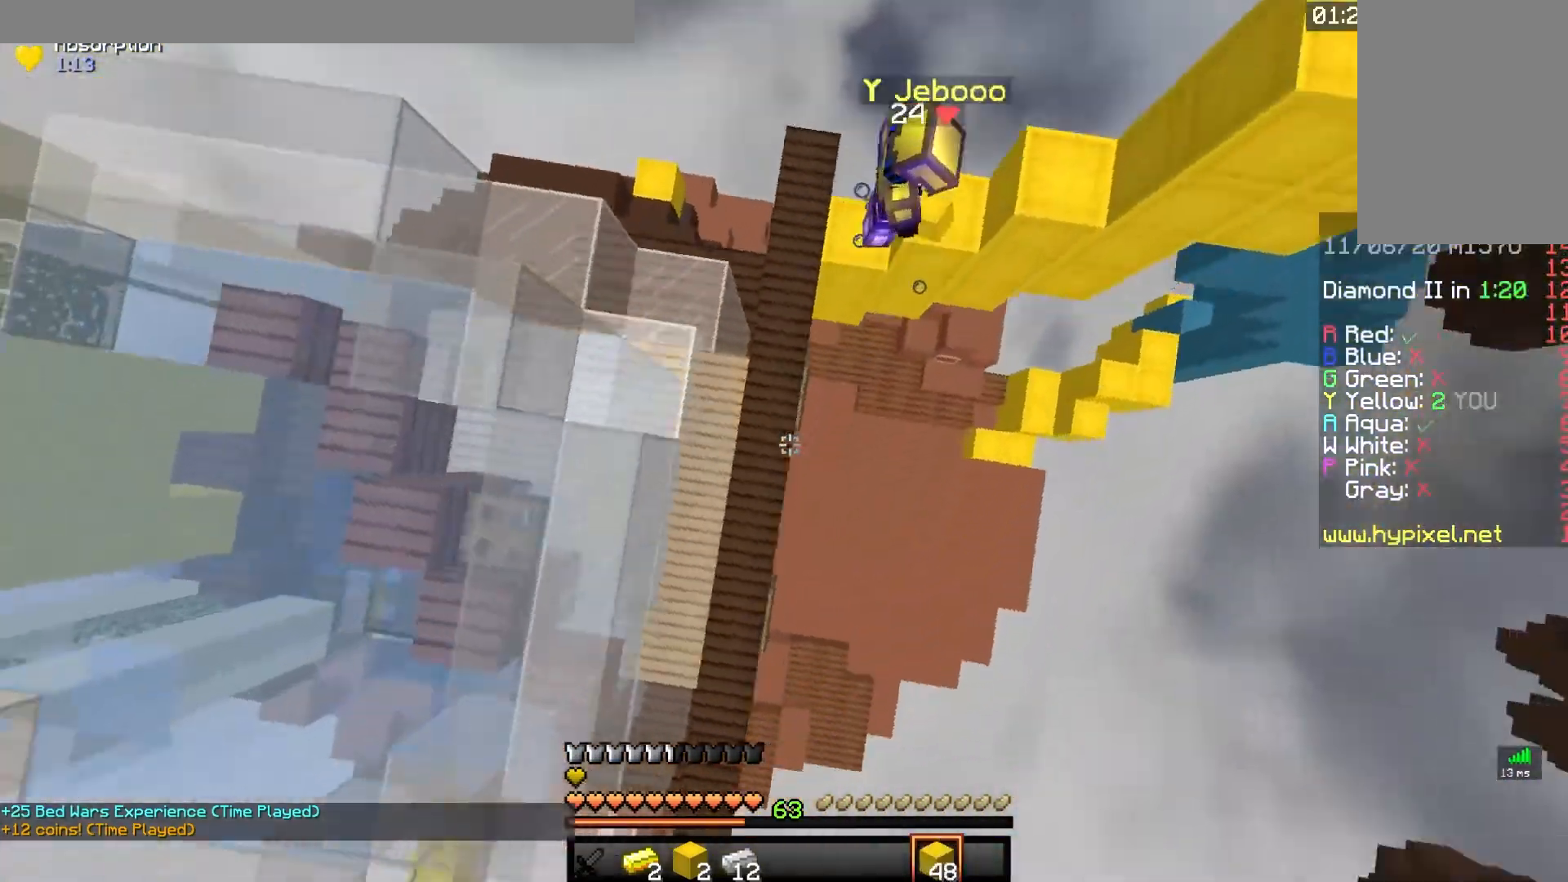
{"keys": [], "mouse": ["right"], "events": [[67, "a", "up"], [133, "mouse_right", "down"], [267, "a", "down"], [333, "w", "up"], [500, "a", "up"]]}